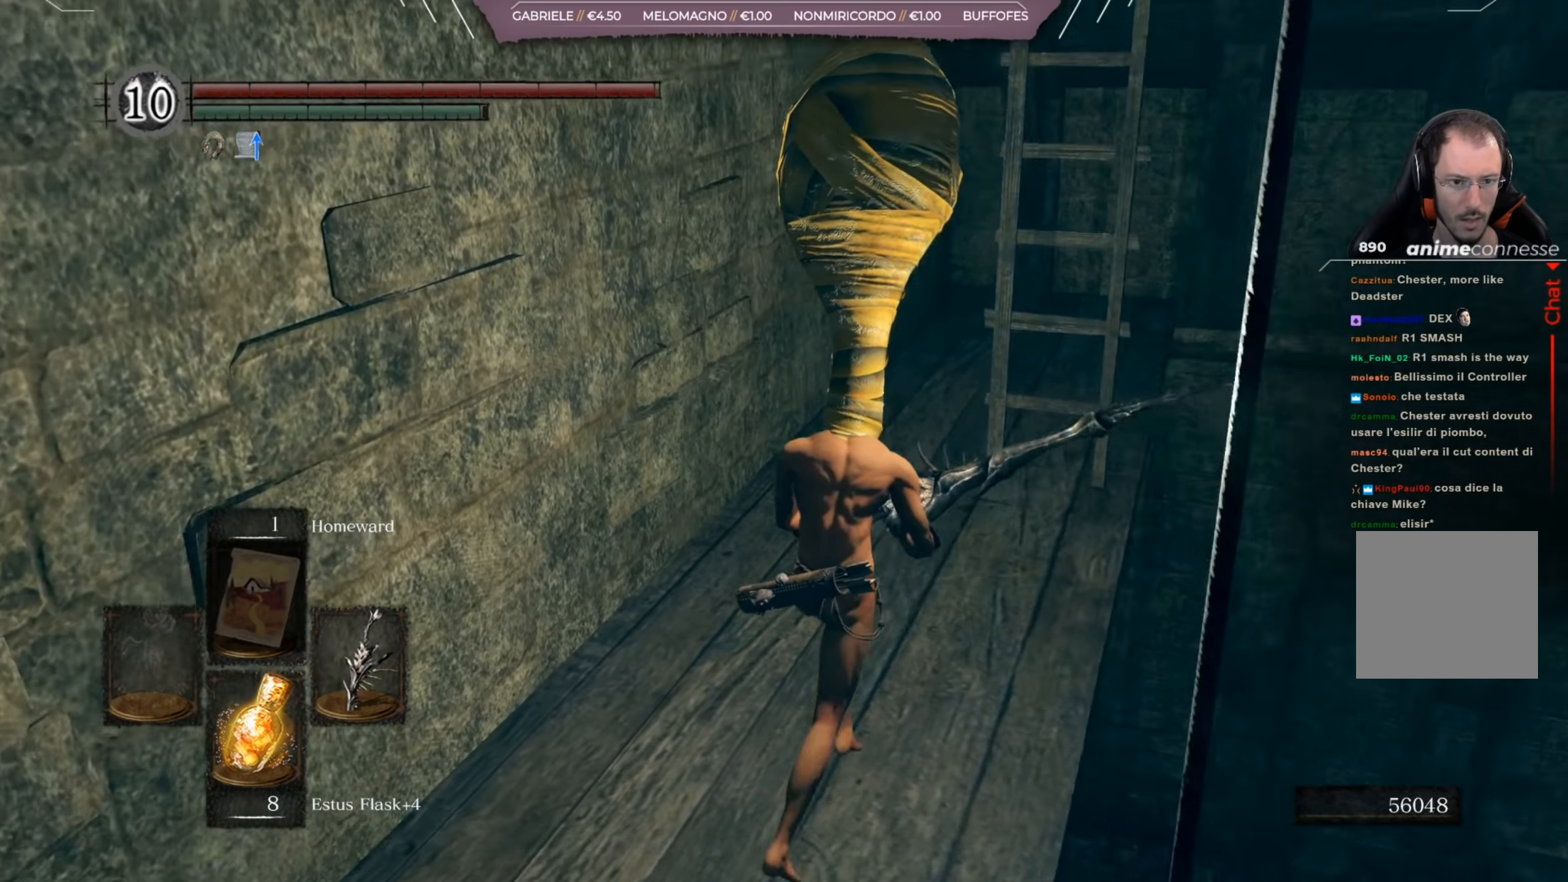
Gameplay with a controller (Xbox layout); each line is a JSON object with the inputs held at the frame after it. "events" lists button and stick changes between this image and that frame as [ms after this image, input, new state], when the widget could be followed in between.
{"buttons": [], "left_stick": "up-right", "right_stick": "center", "events": [[33, "right_stick", "center"]]}
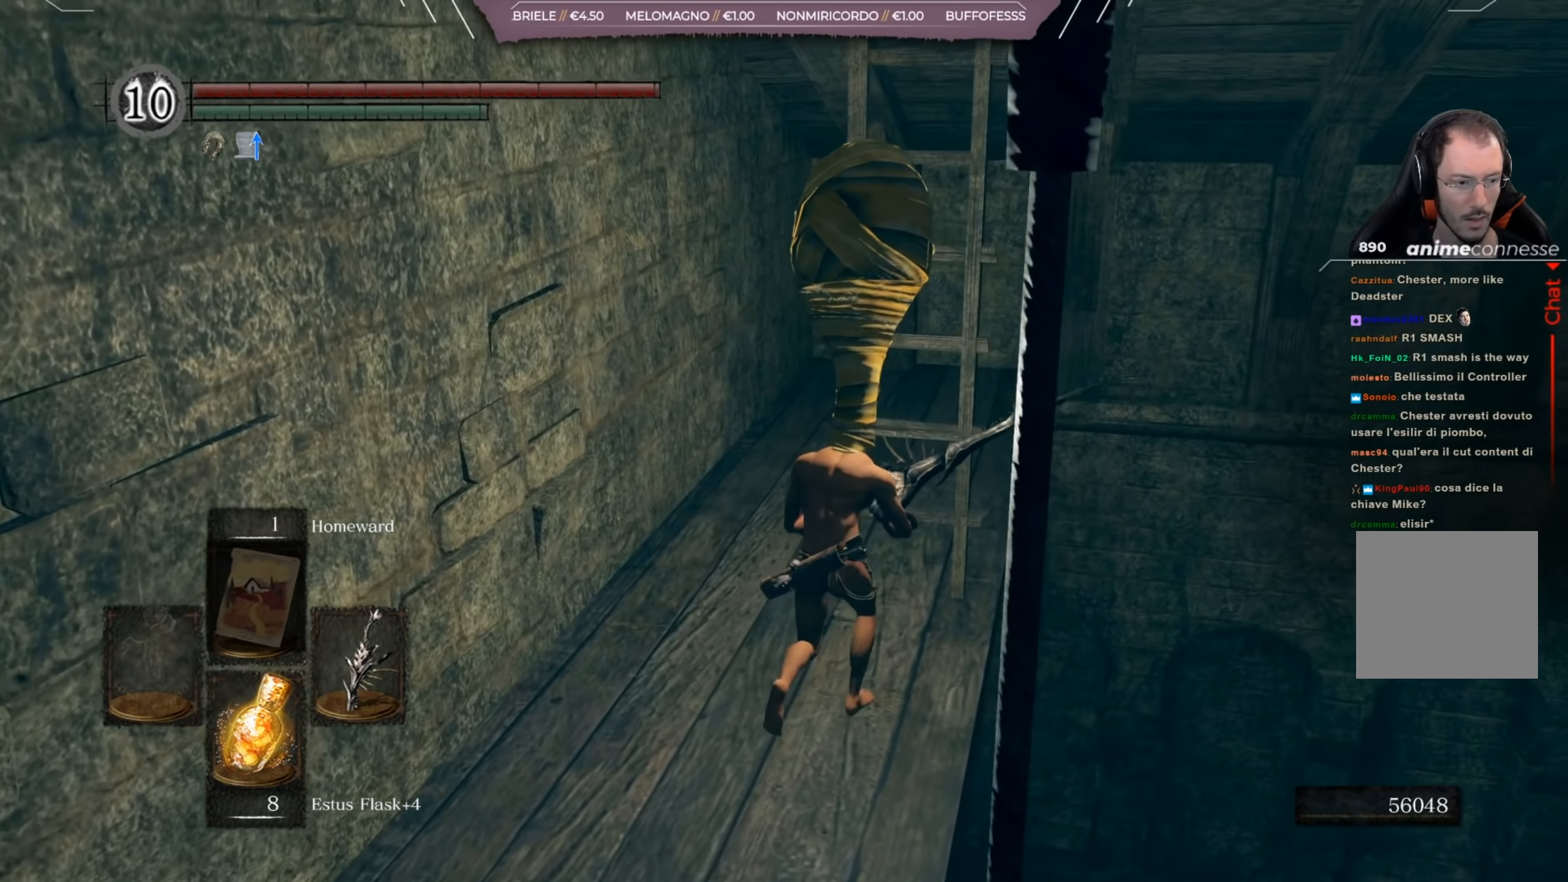
{"buttons": [], "left_stick": "up", "right_stick": "center", "events": [[33, "left_stick", "up"], [67, "A", "down"], [134, "A", "up"], [234, "A", "down"], [367, "A", "up"]]}
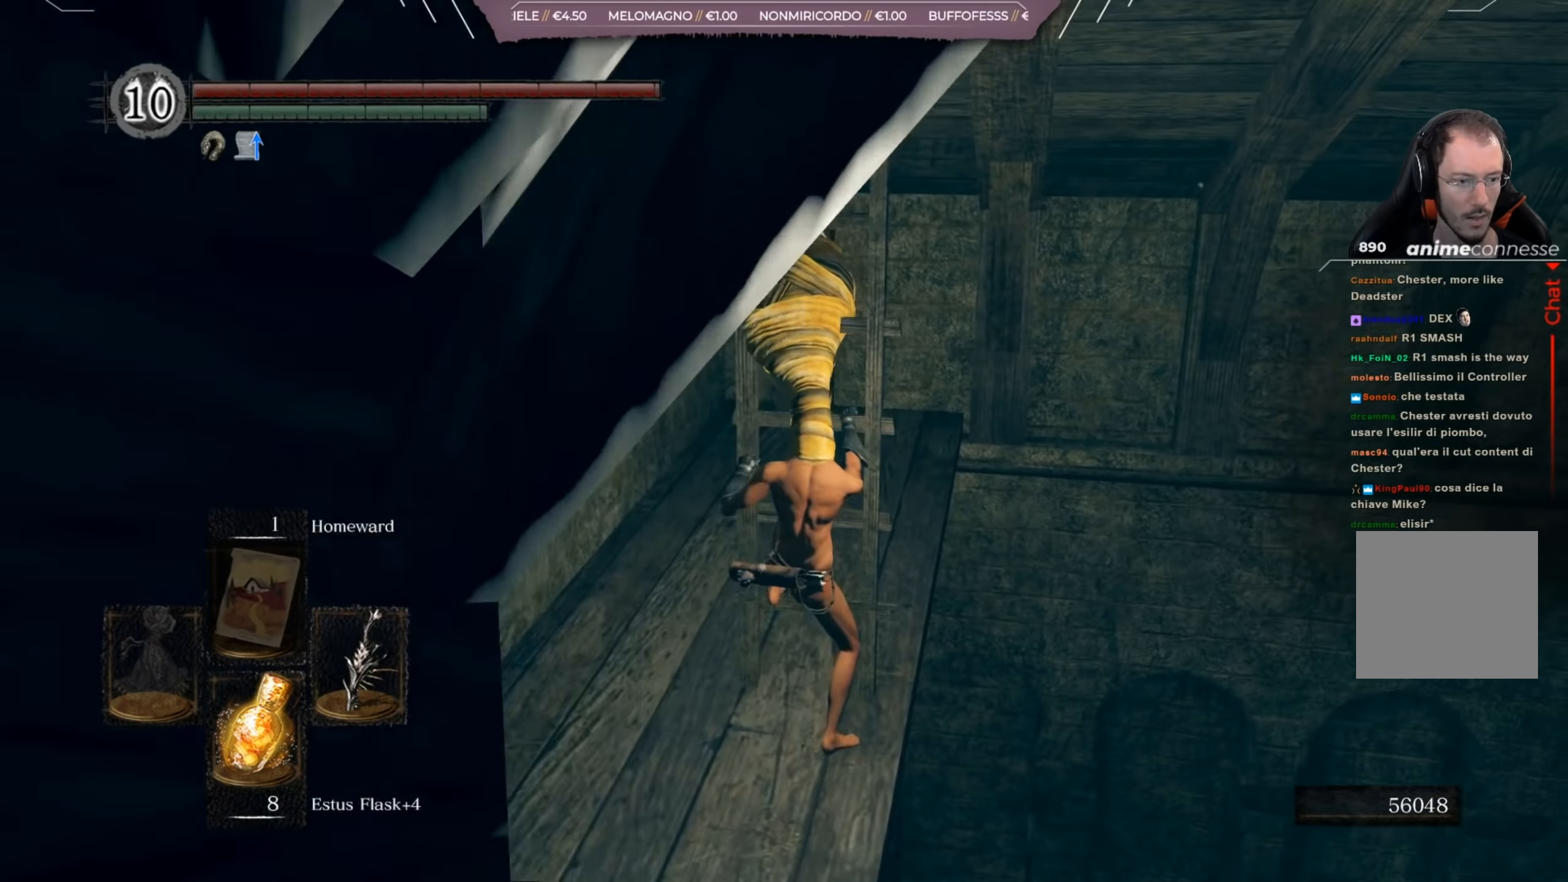
{"buttons": [], "left_stick": "up", "right_stick": "center", "events": [[100, "right_stick", "up"], [500, "right_stick", "center"]]}
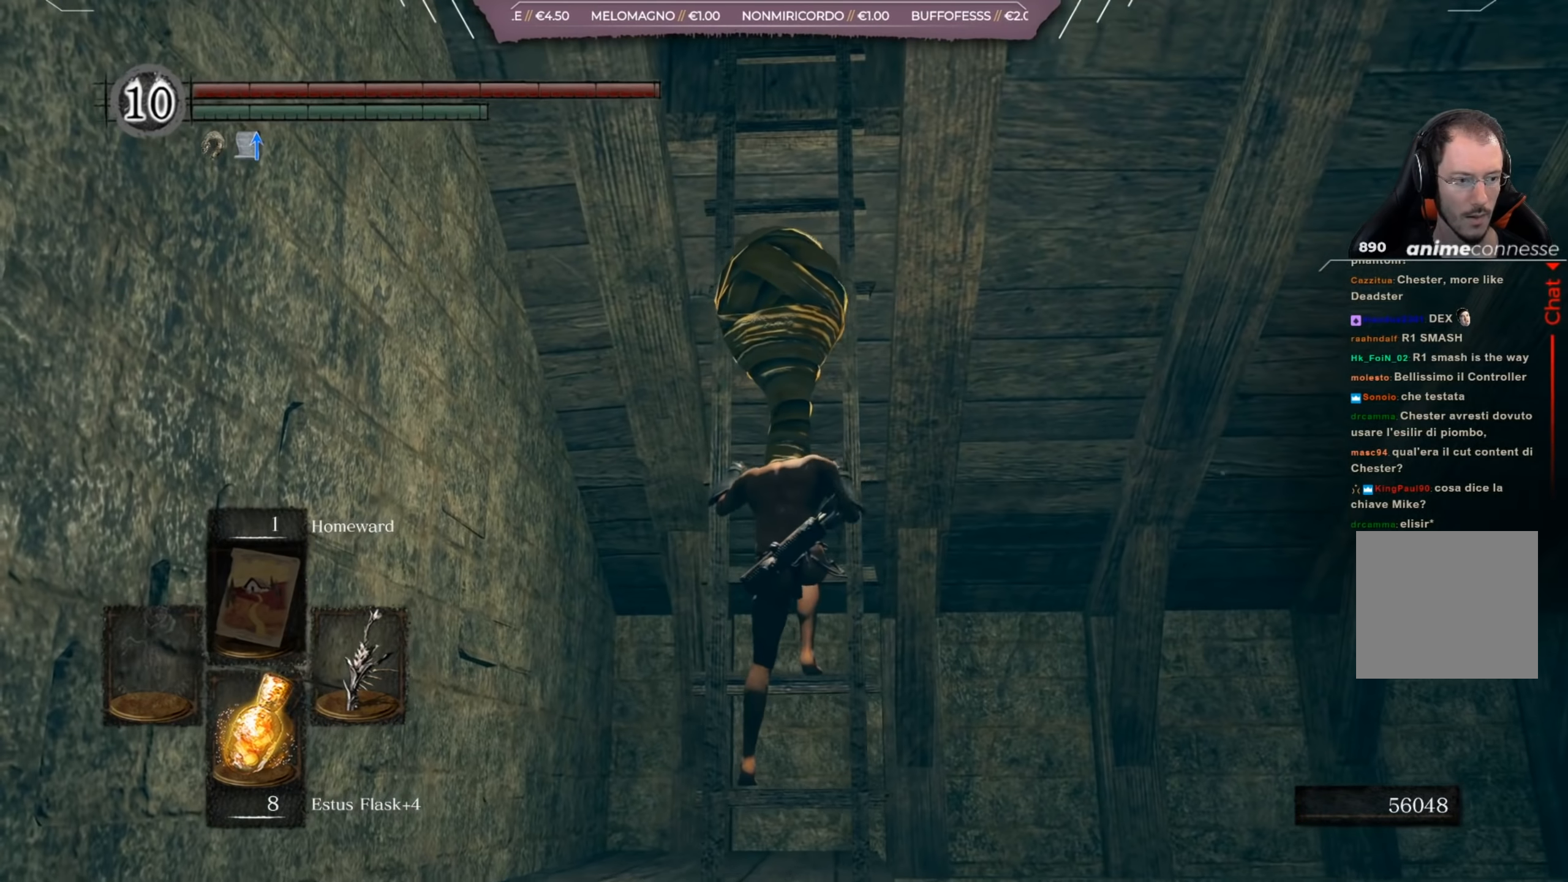
{"buttons": [], "left_stick": "up", "right_stick": "center", "events": []}
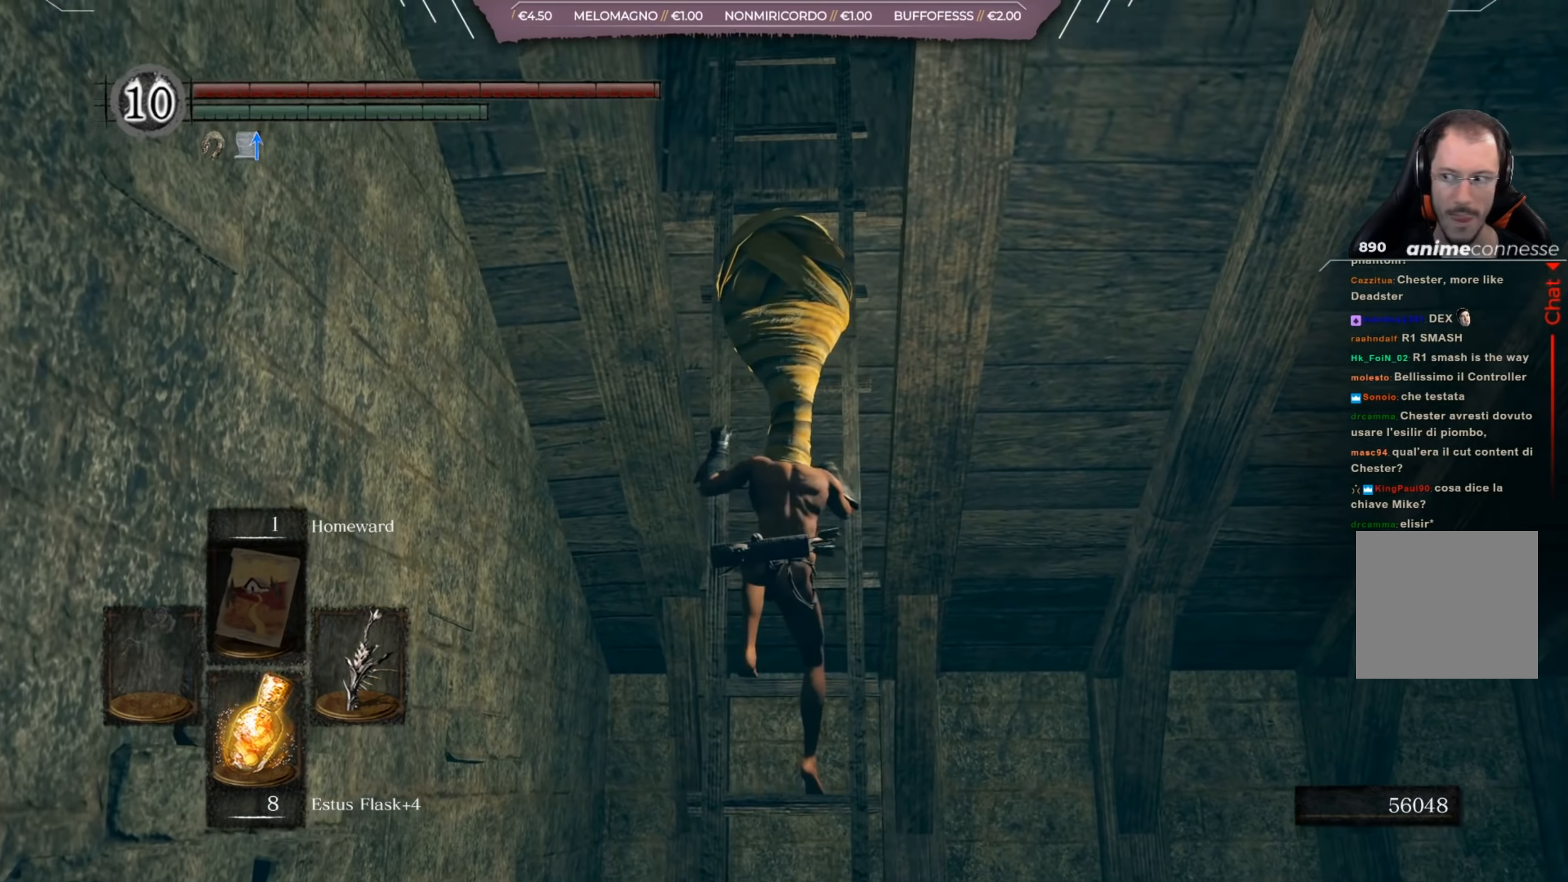
{"buttons": [], "left_stick": "up", "right_stick": "center", "events": []}
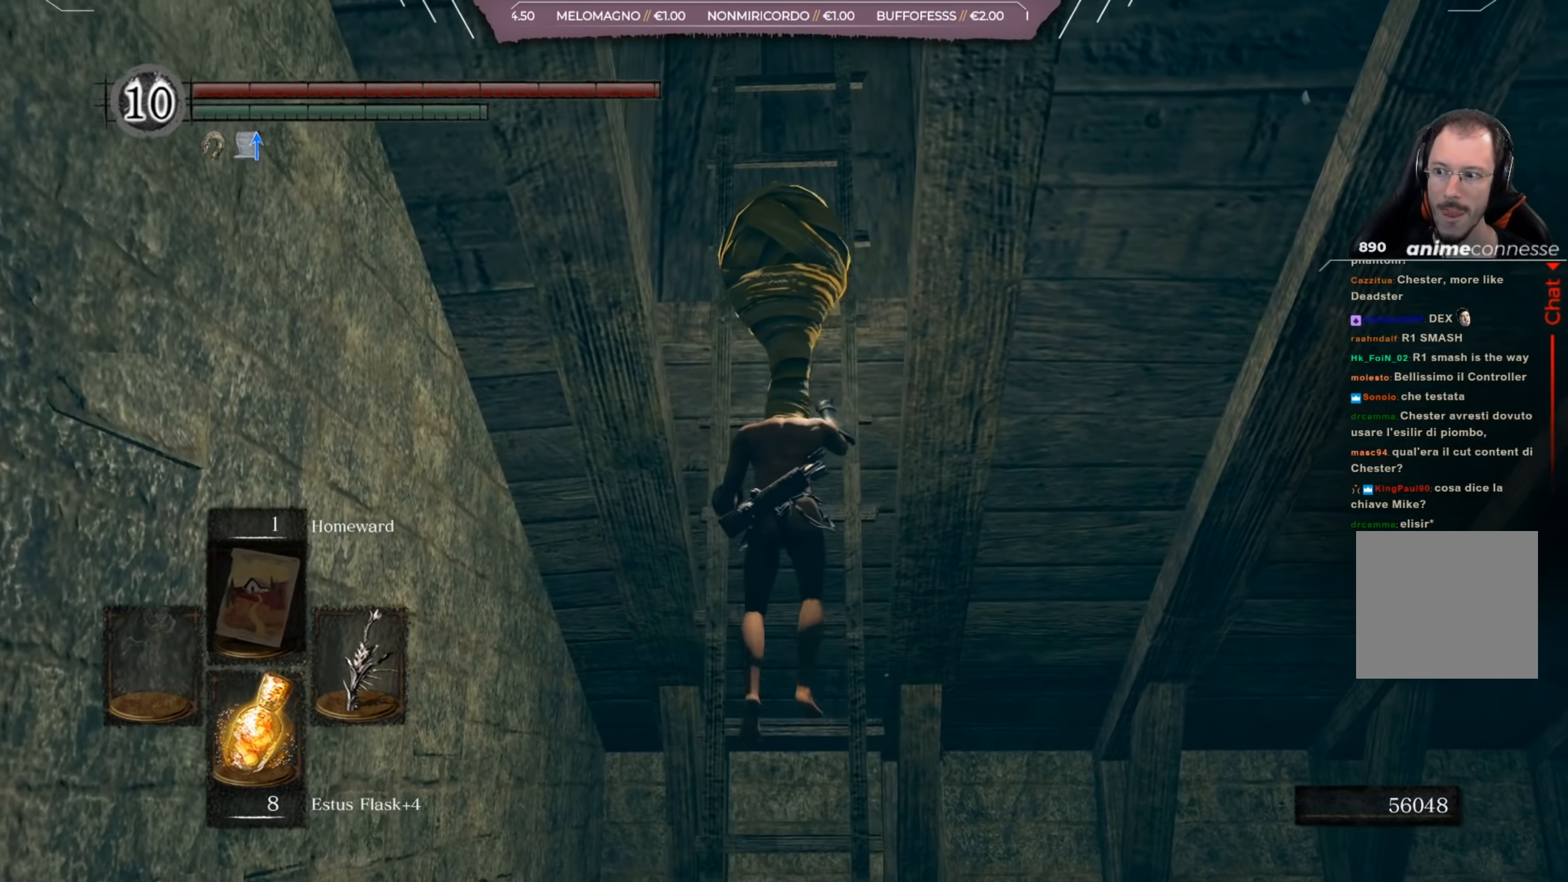
{"buttons": [], "left_stick": "up", "right_stick": "center", "events": []}
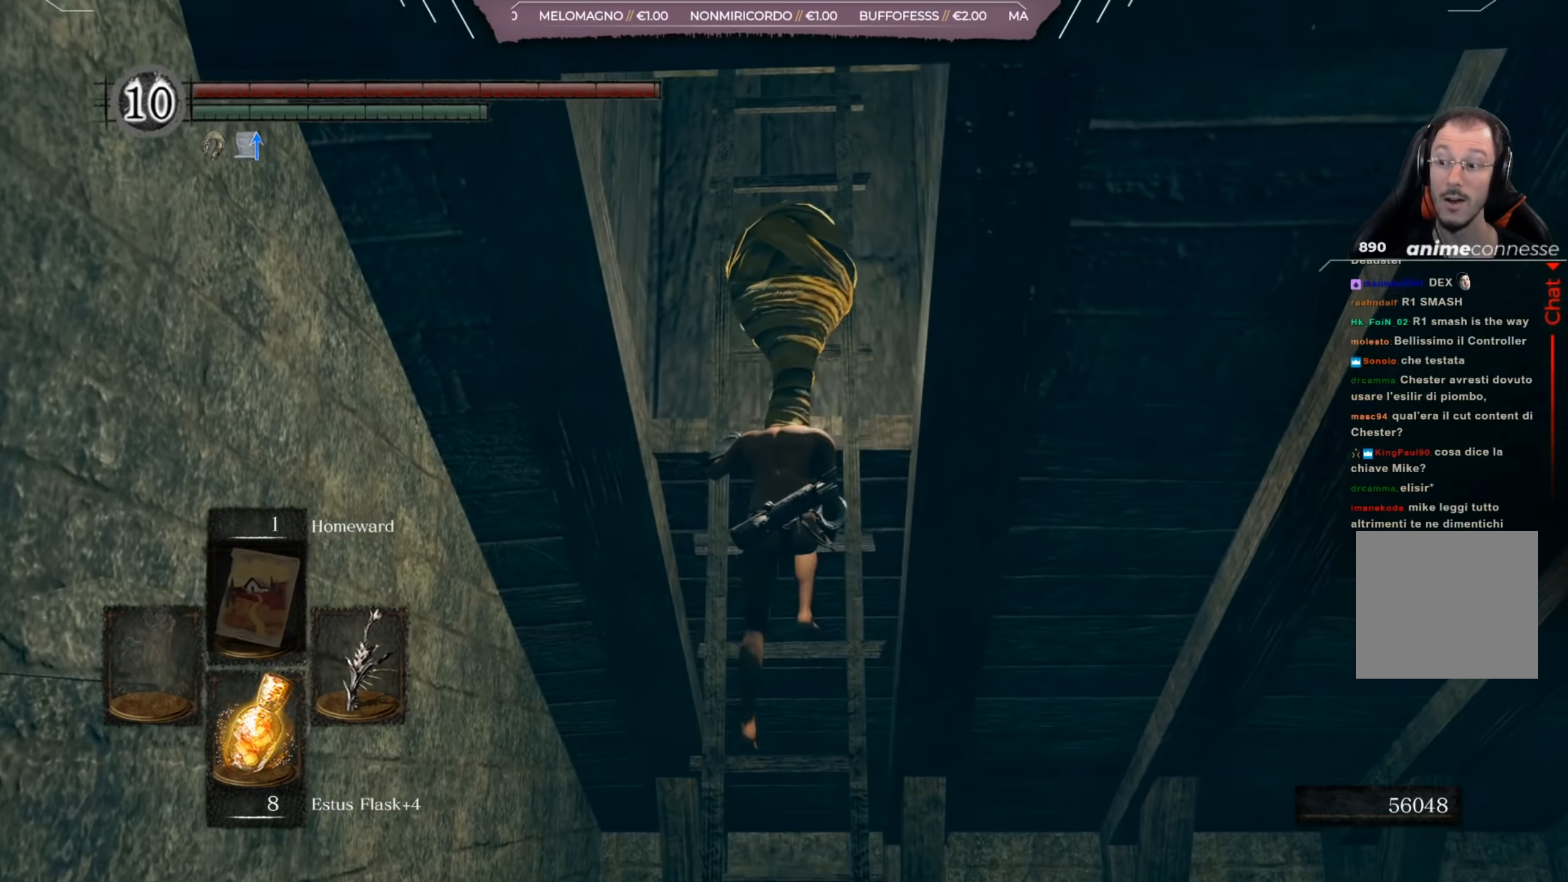
{"buttons": [], "left_stick": "up", "right_stick": "center", "events": []}
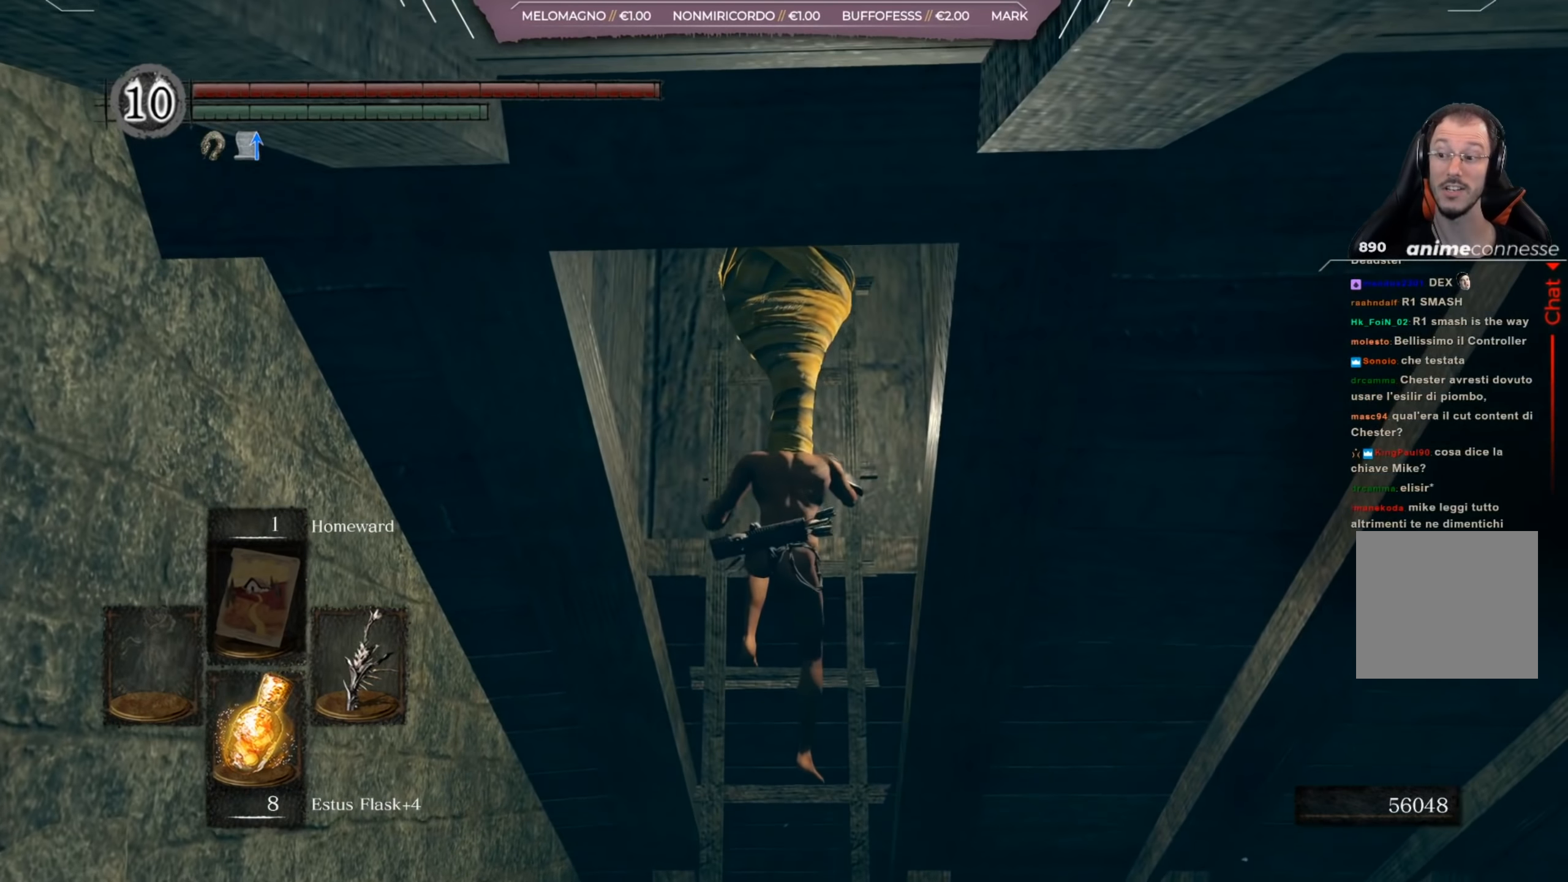
{"buttons": [], "left_stick": "up", "right_stick": "center", "events": [[134, "right_stick", "down"], [300, "right_stick", "down-right"], [401, "right_stick", "center"]]}
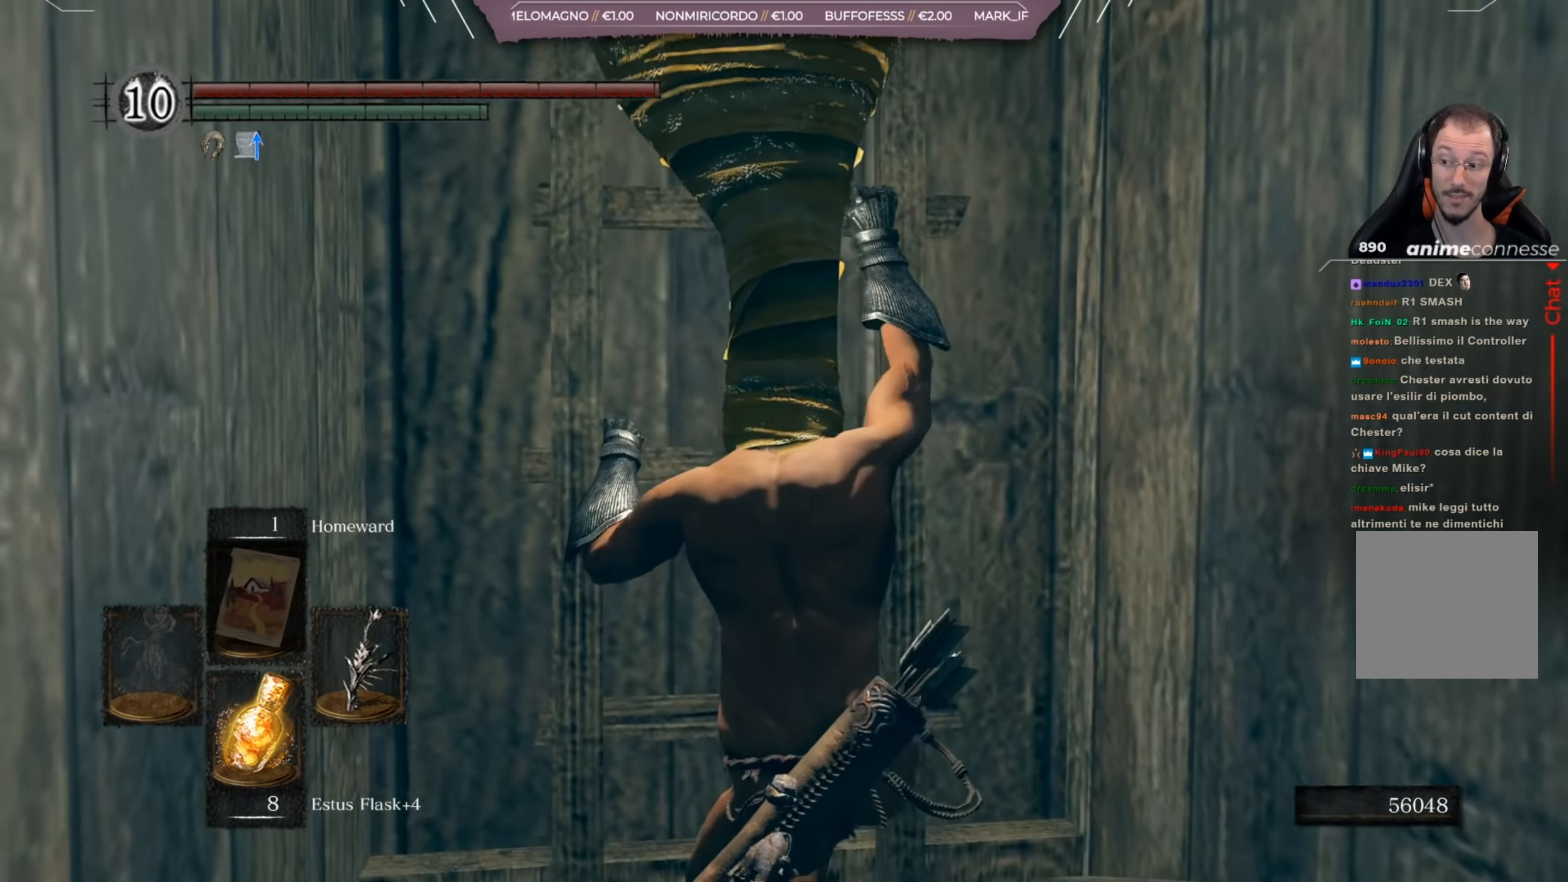
{"buttons": [], "left_stick": "up", "right_stick": "center", "events": [[200, "right_stick", "down"], [400, "right_stick", "center"]]}
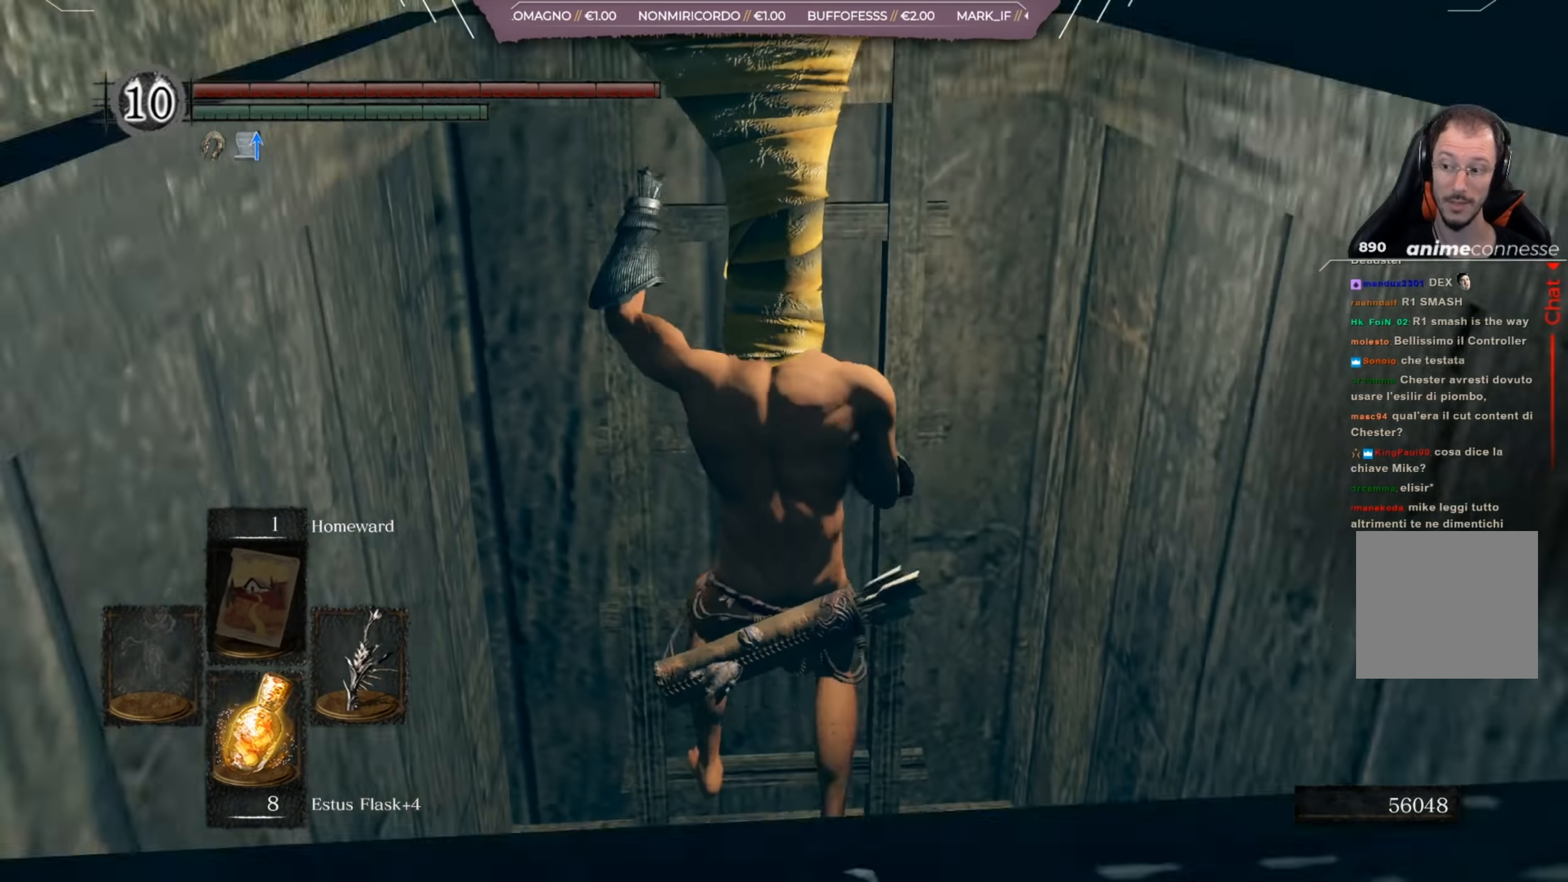
{"buttons": [], "left_stick": "up", "right_stick": "center", "events": []}
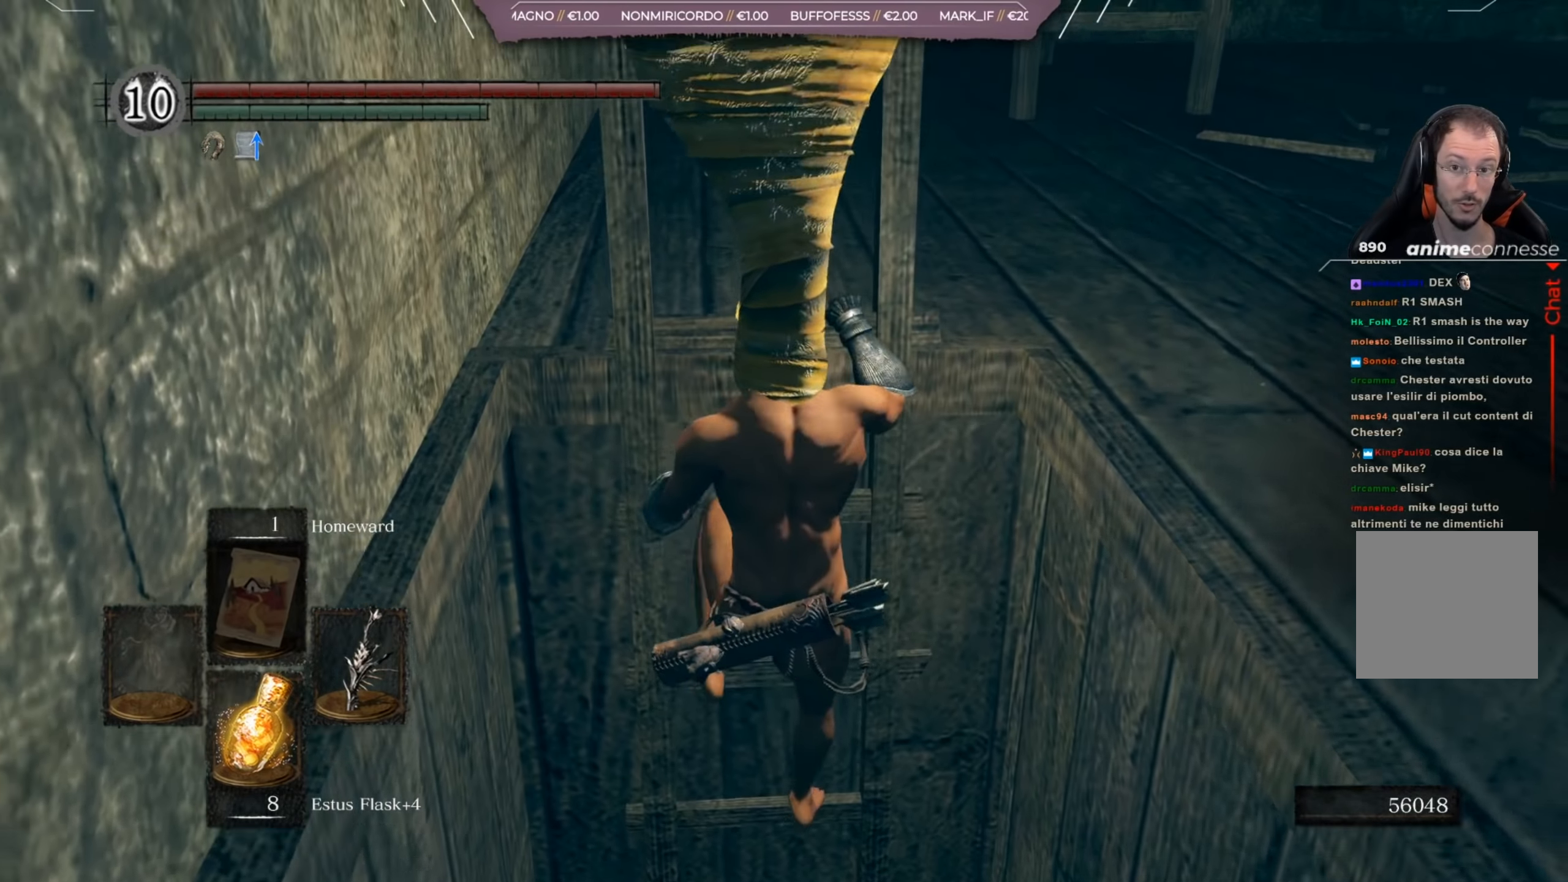
{"buttons": [], "left_stick": "up", "right_stick": "left", "events": [[133, "right_stick", "up"], [333, "right_stick", "center"], [500, "right_stick", "left"]]}
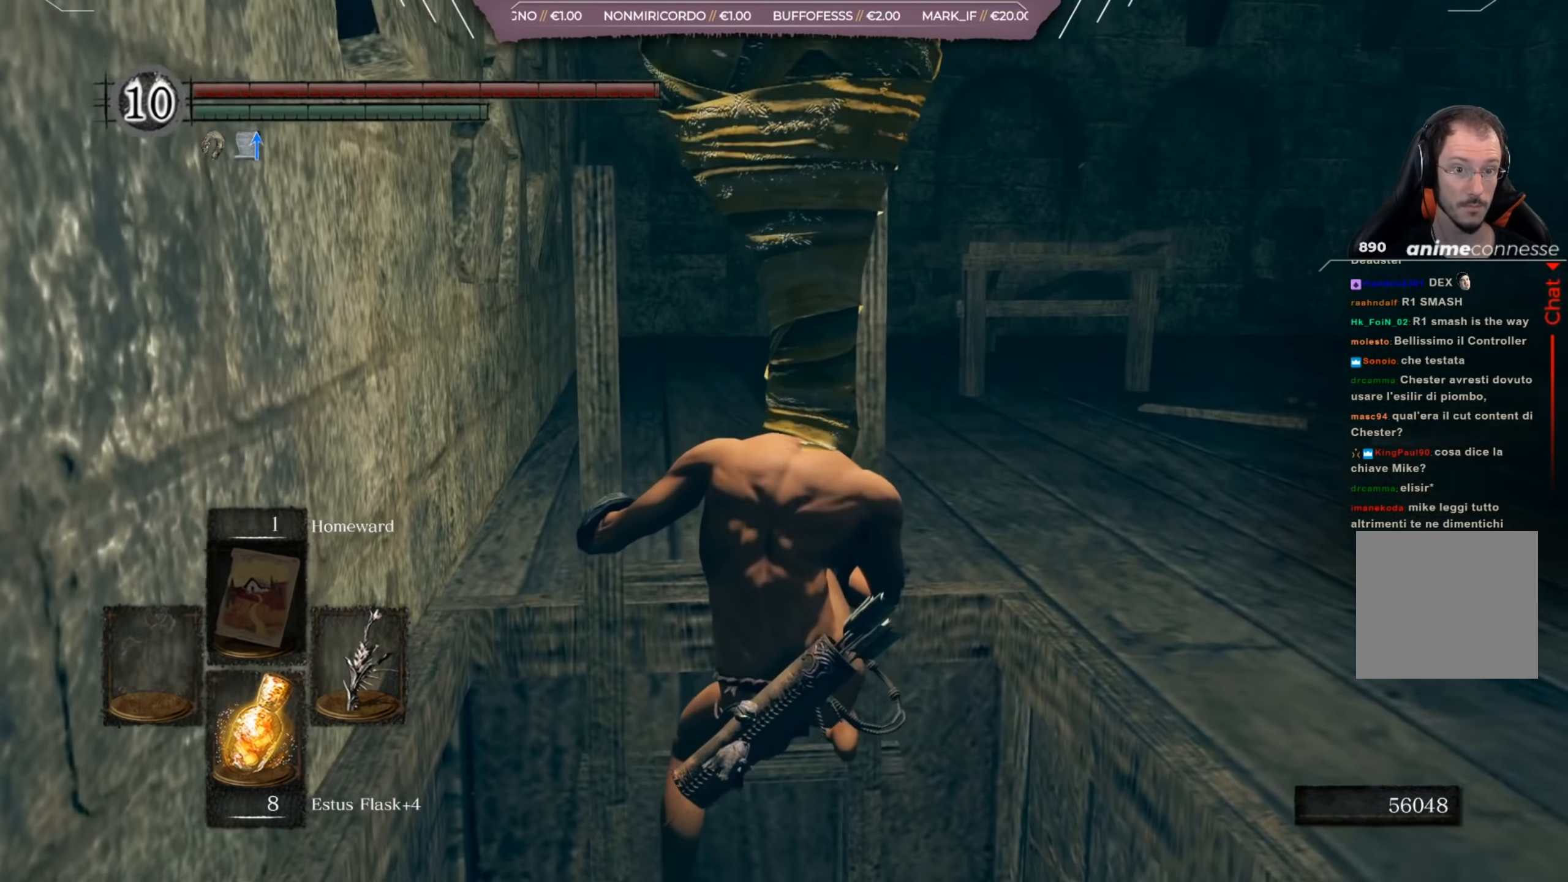
{"buttons": [], "left_stick": "up-right", "right_stick": "left", "events": [[134, "left_stick", "up-right"]]}
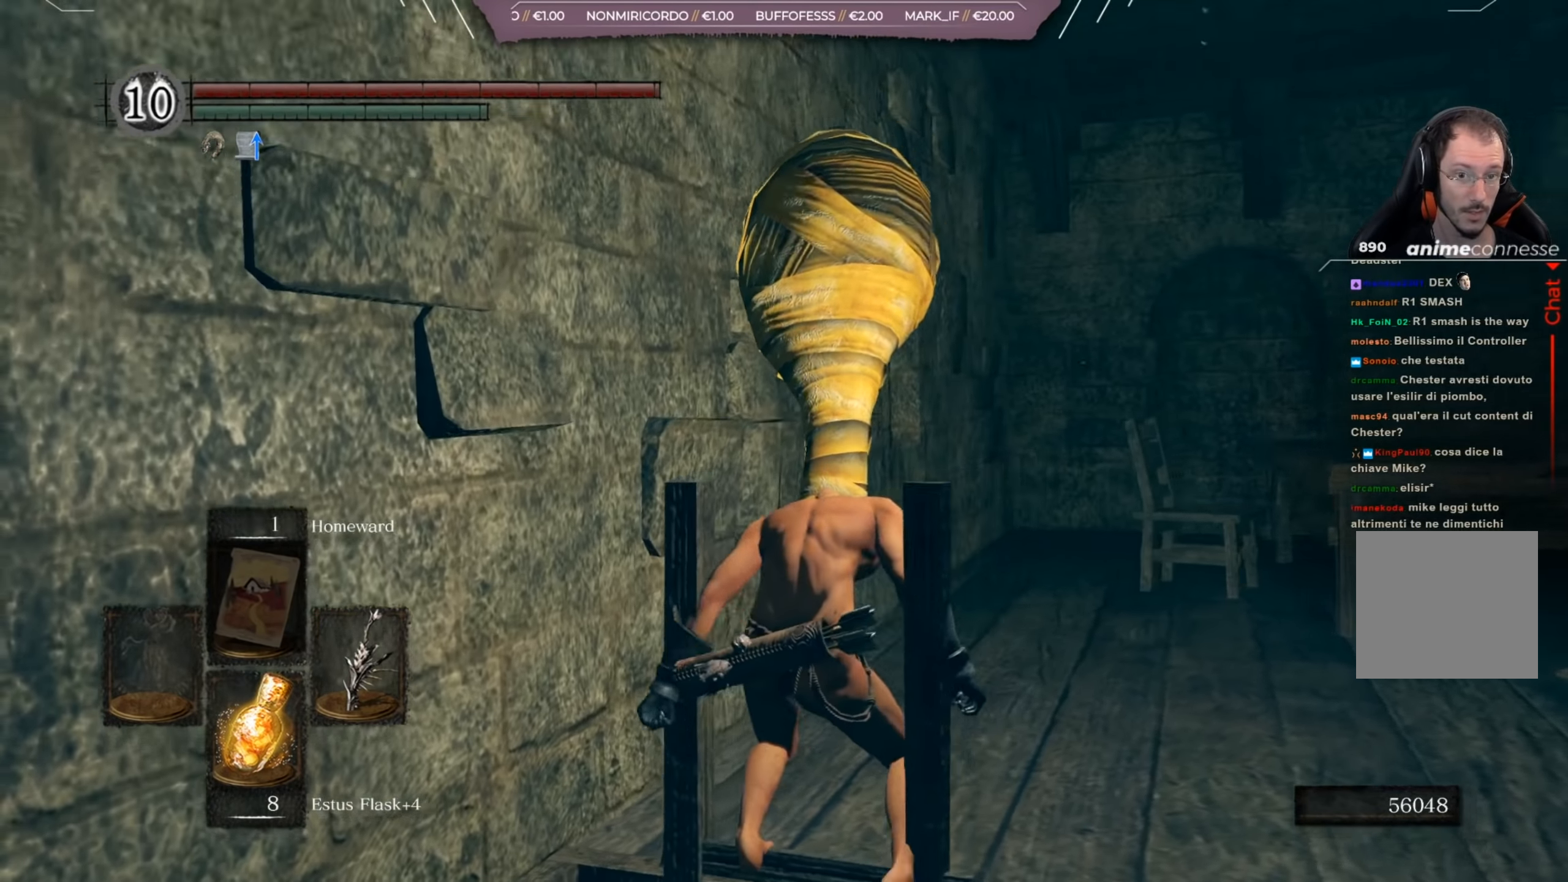
{"buttons": [], "left_stick": "up-right", "right_stick": "left", "events": []}
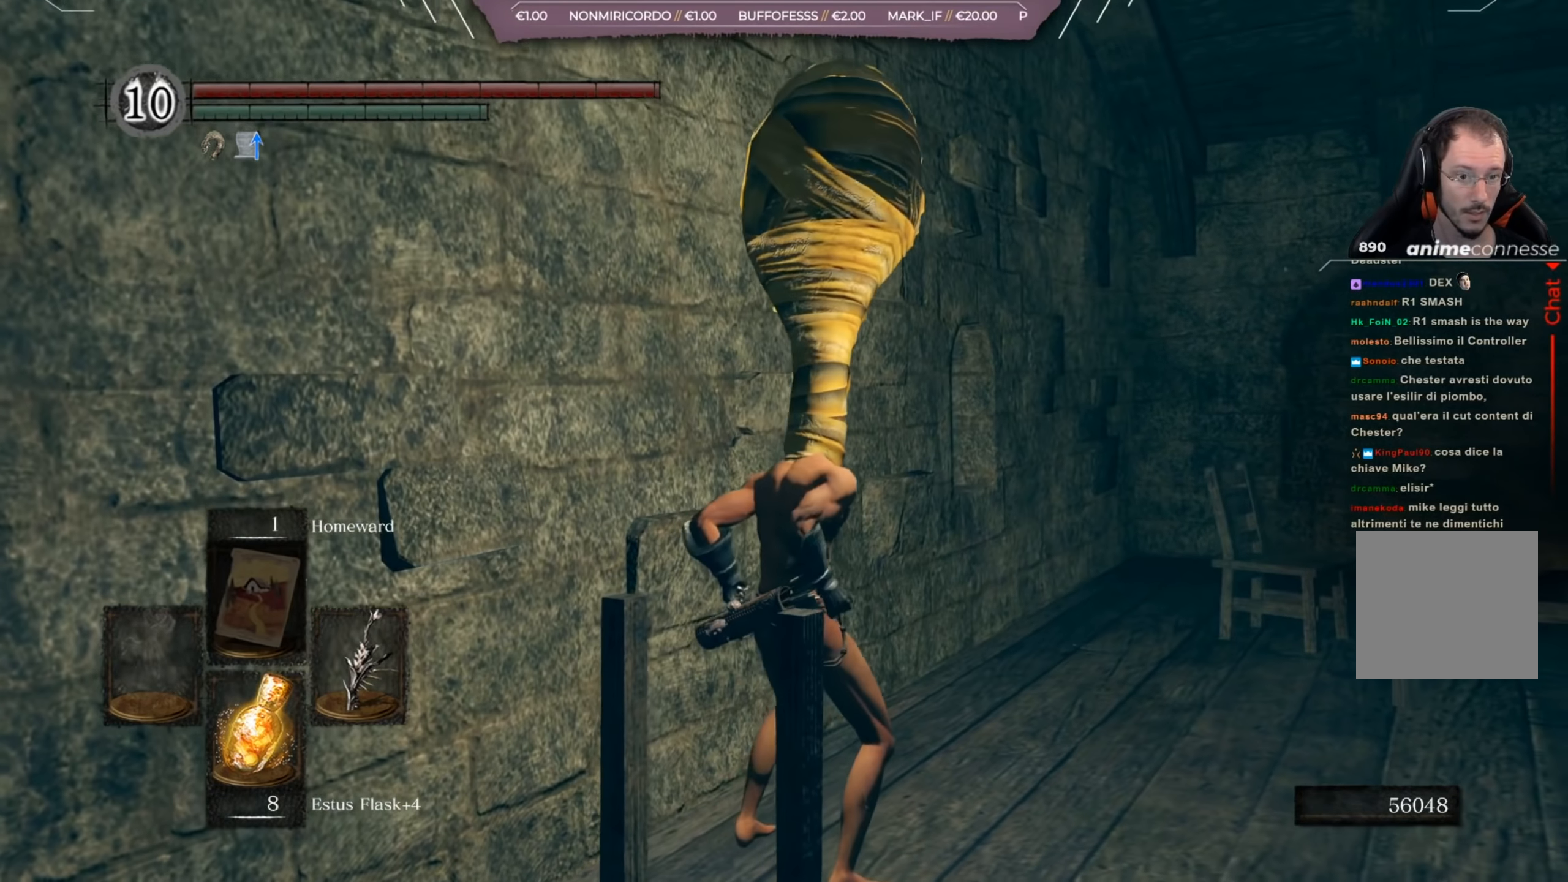
{"buttons": [], "left_stick": "up-right", "right_stick": "down-right", "events": [[150, "right_stick", "down-left"], [367, "right_stick", "down-right"]]}
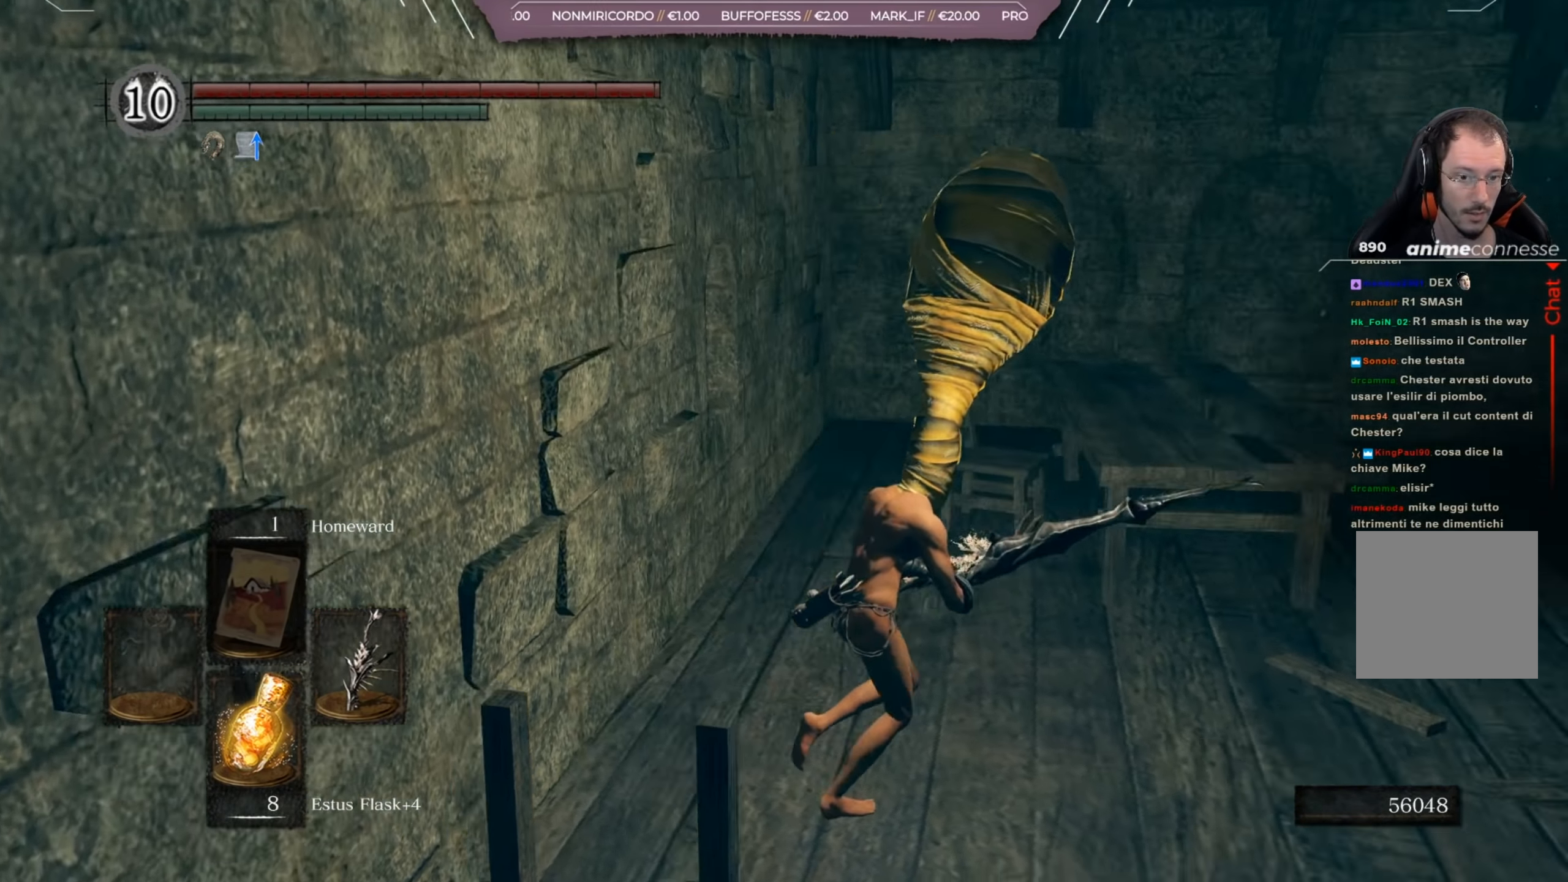
{"buttons": [], "left_stick": "up", "right_stick": "right", "events": [[167, "right_stick", "right"], [367, "left_stick", "up"]]}
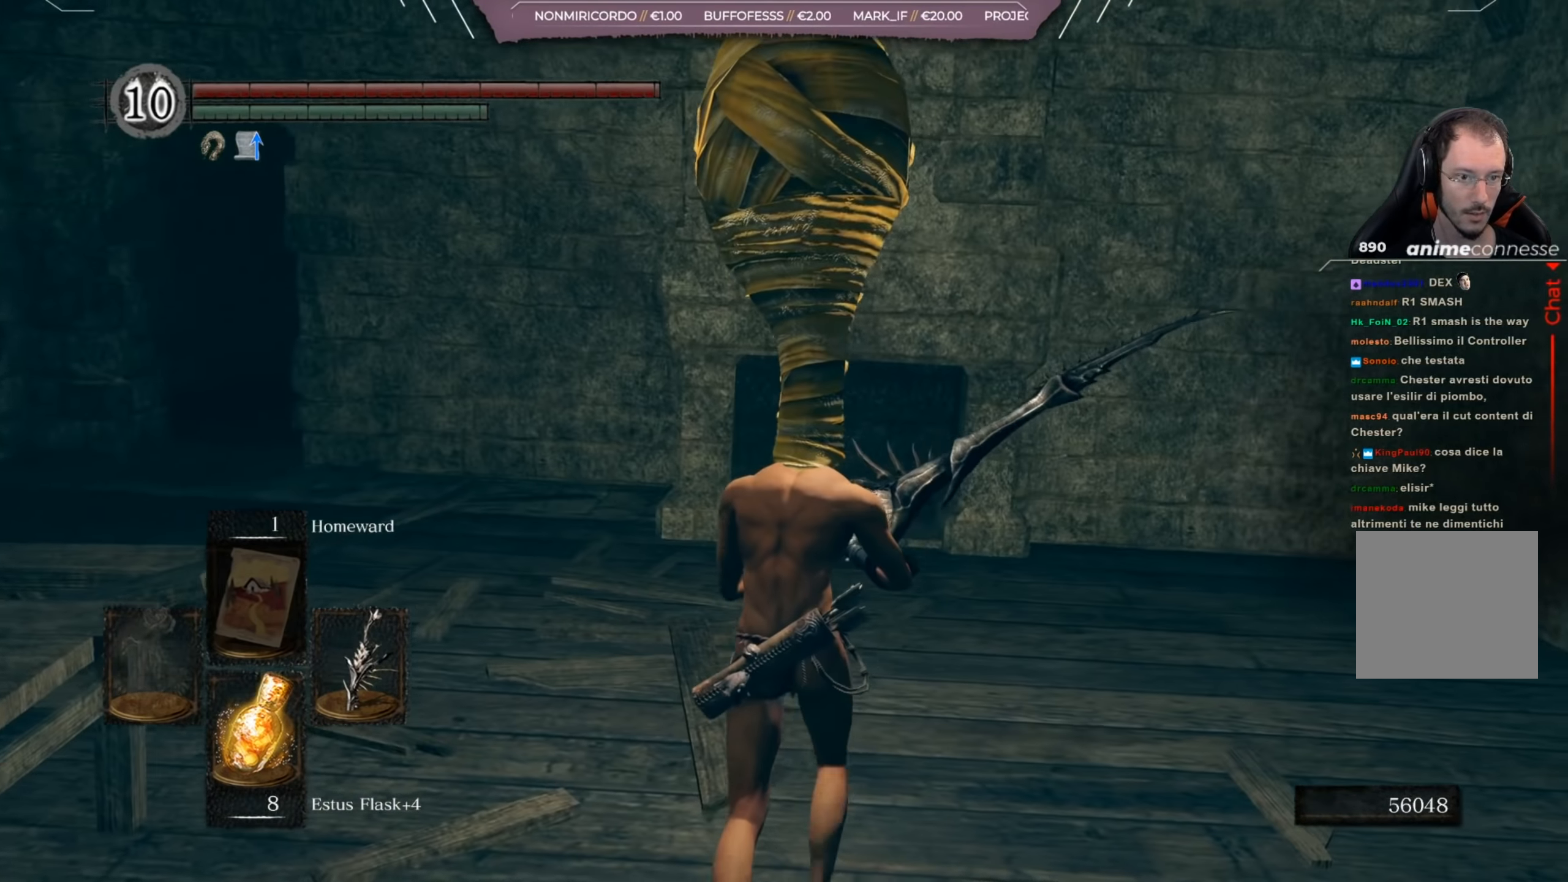
{"buttons": [], "left_stick": "up-left", "right_stick": "down", "events": [[234, "right_stick", "down-right"], [367, "left_stick", "up-left"], [451, "right_stick", "down"]]}
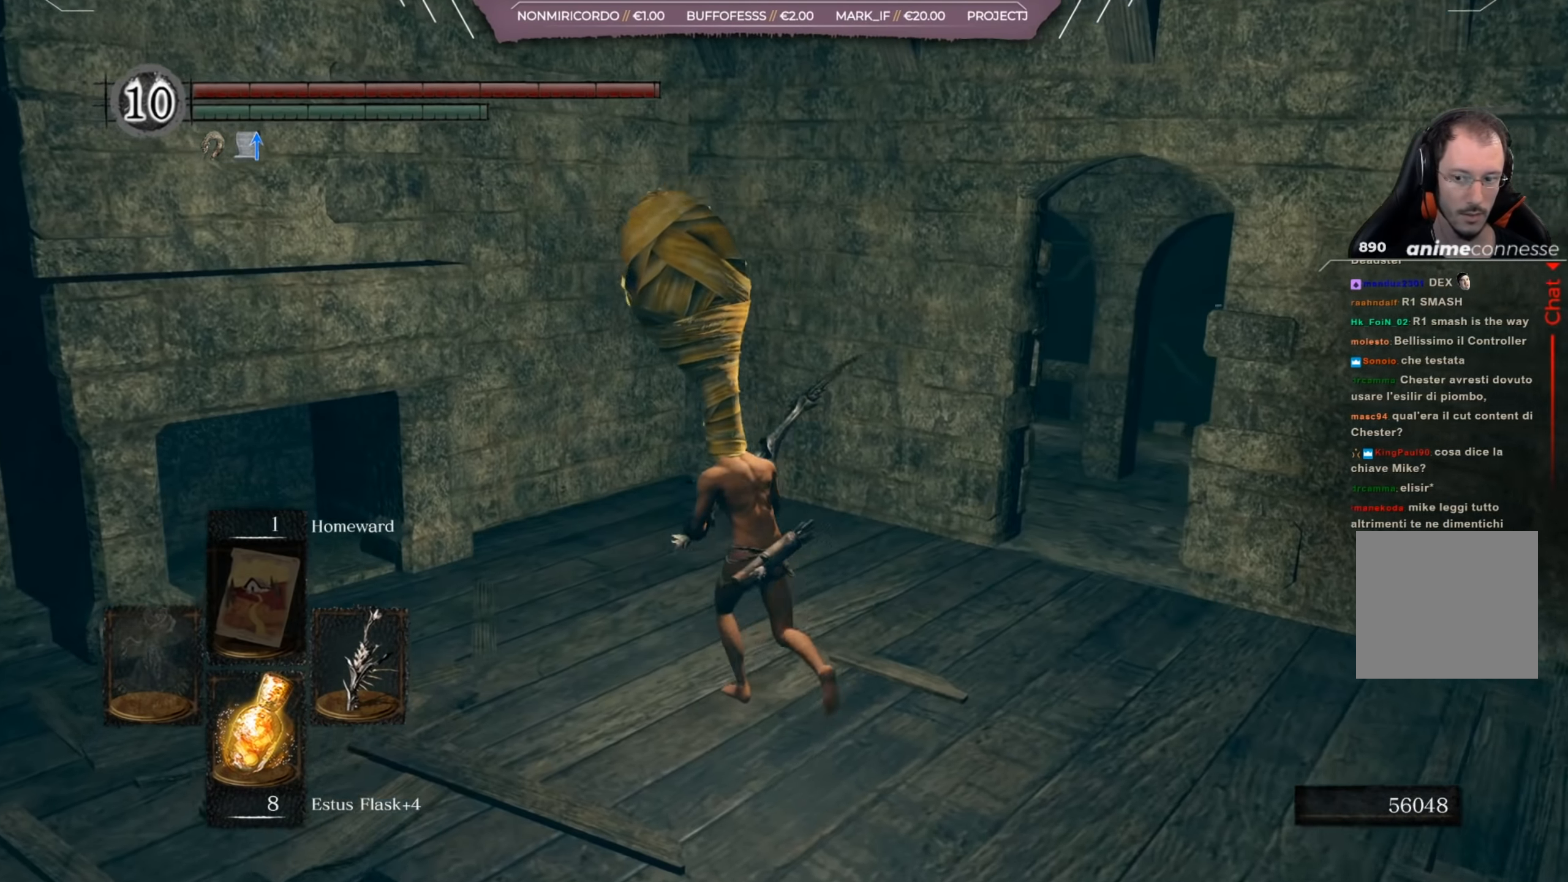
{"buttons": [], "left_stick": "up", "right_stick": "center", "events": [[100, "right_stick", "down-right"], [167, "left_stick", "up"], [434, "right_stick", "center"]]}
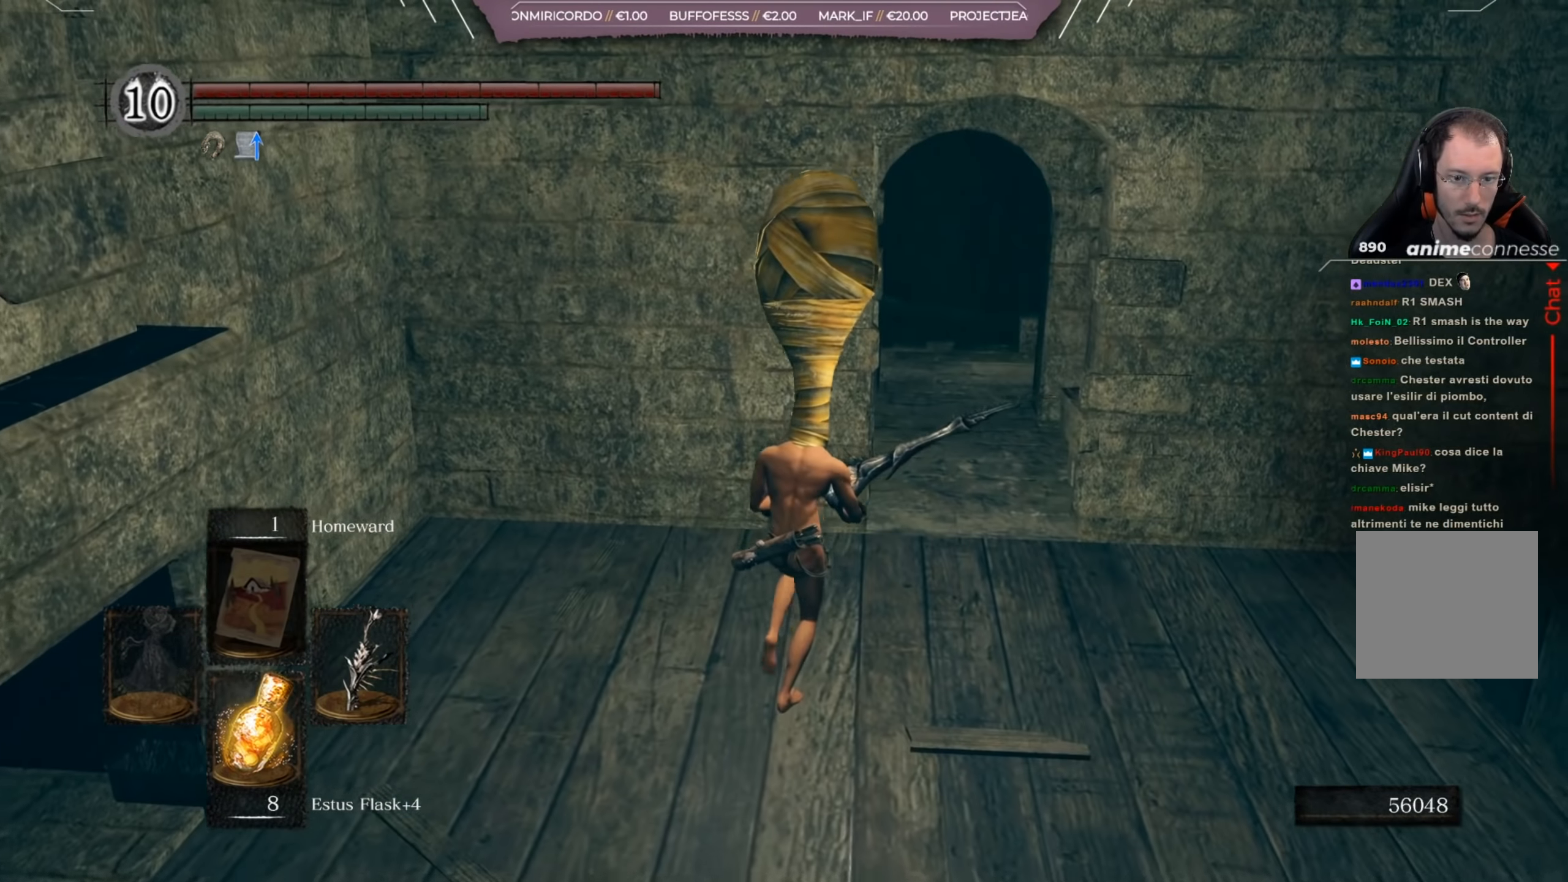
{"buttons": [], "left_stick": "up", "right_stick": "down-right", "events": [[34, "right_stick", "down-right"]]}
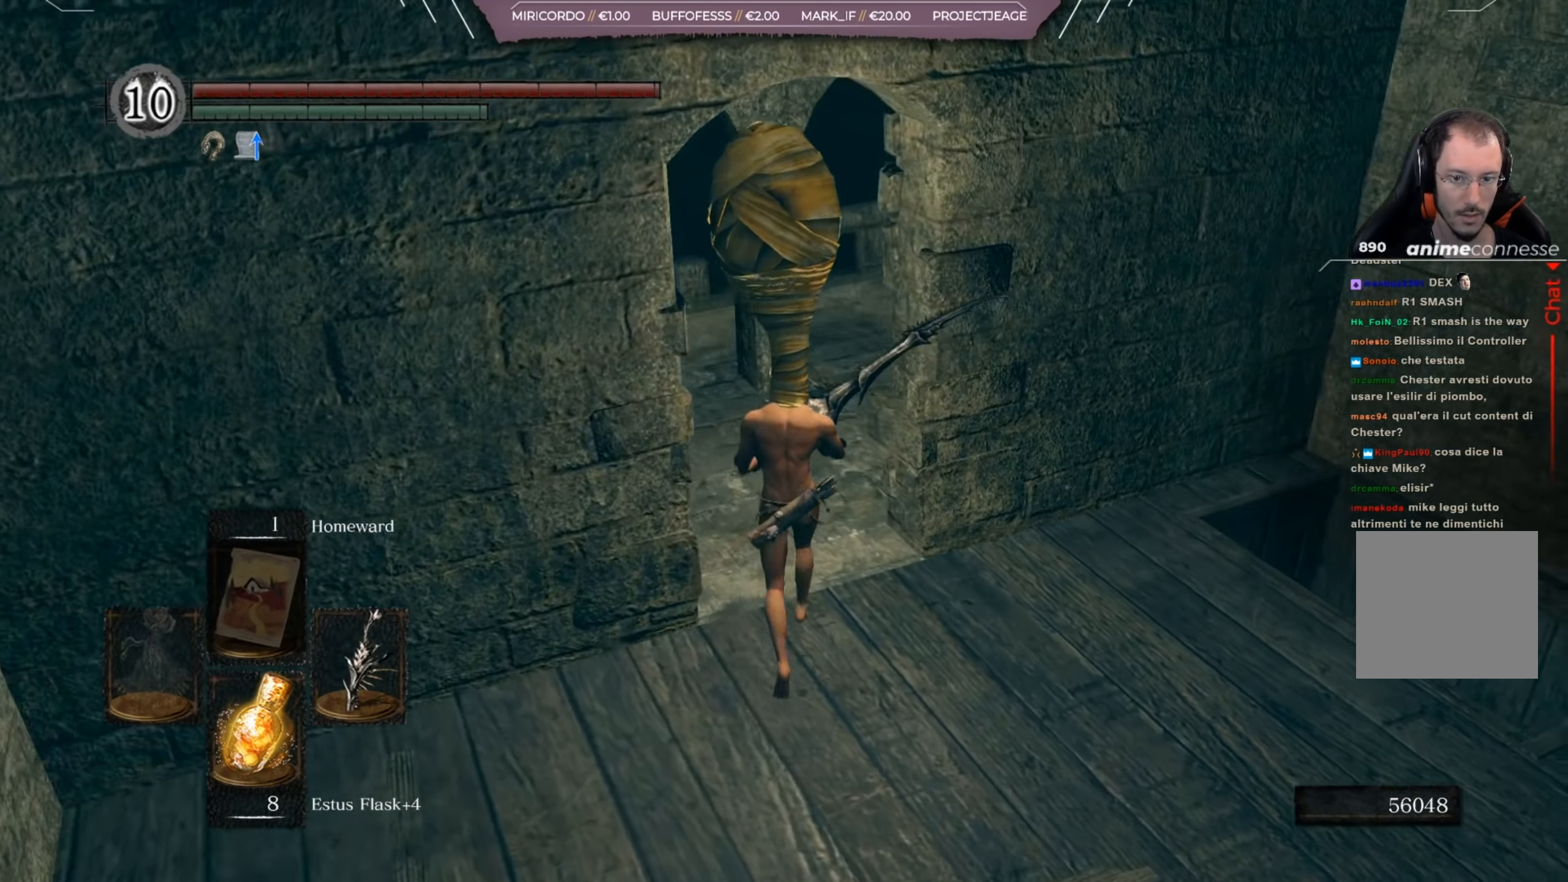
{"buttons": [], "left_stick": "up", "right_stick": "right", "events": [[150, "right_stick", "right"]]}
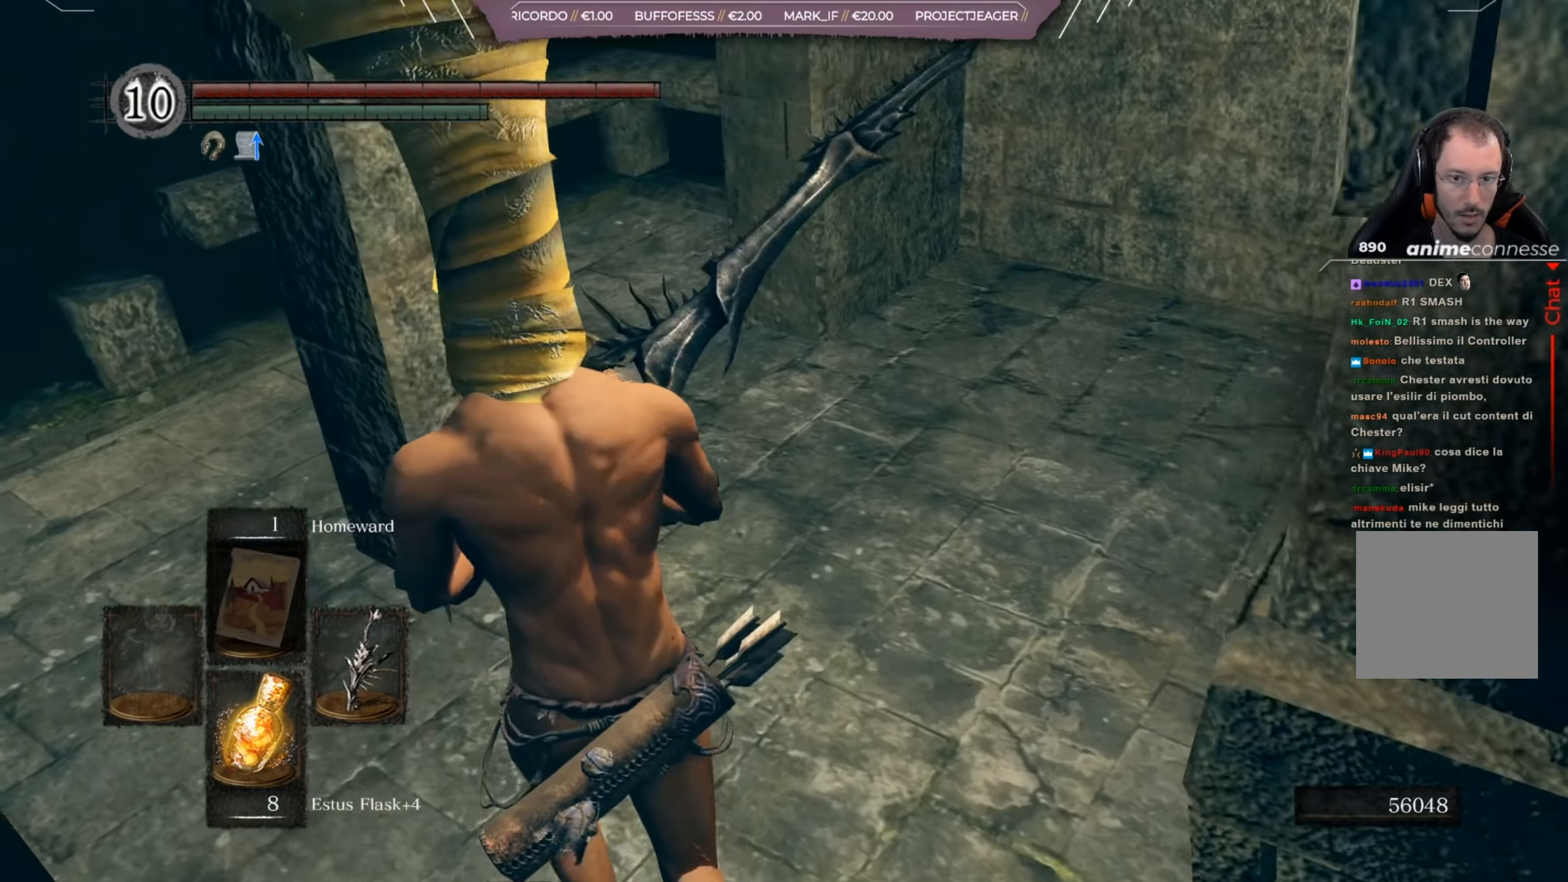
{"buttons": [], "left_stick": "up", "right_stick": "right", "events": []}
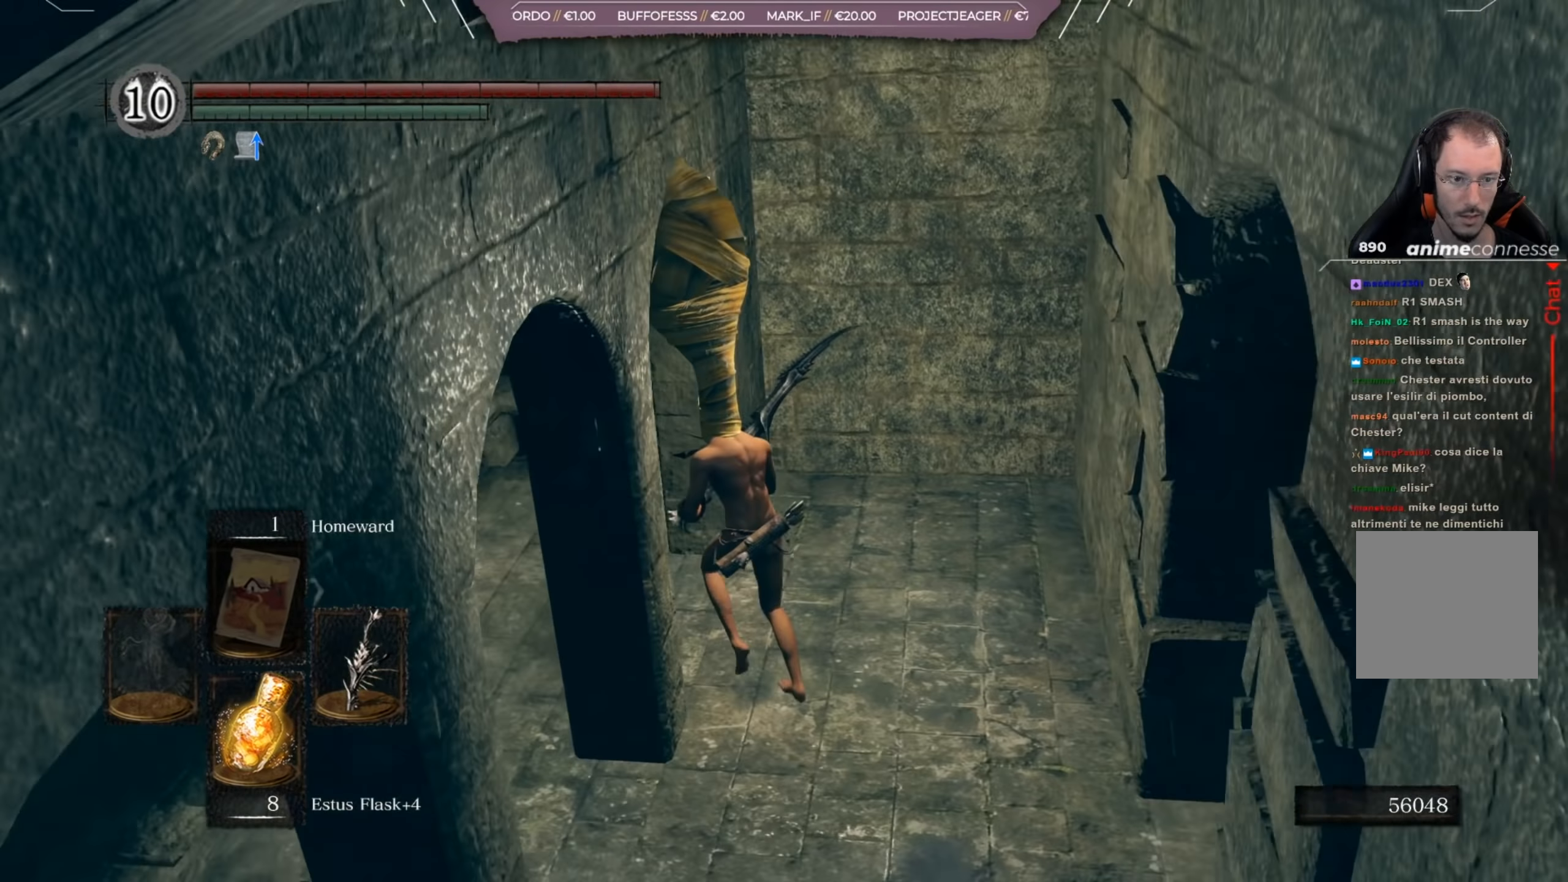
{"buttons": [], "left_stick": "up", "right_stick": "right", "events": []}
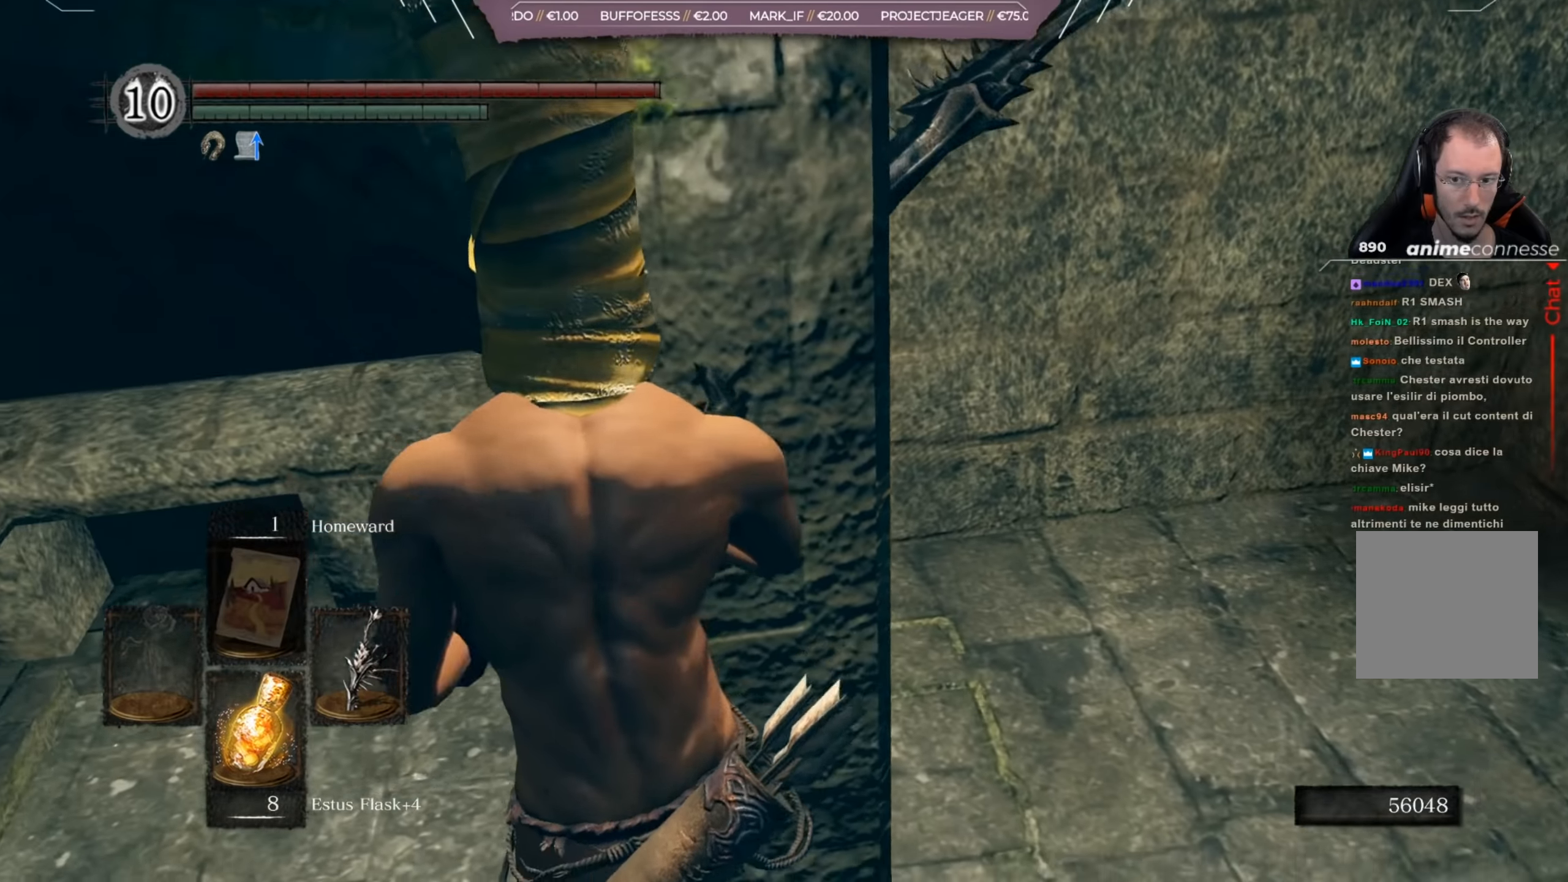
{"buttons": [], "left_stick": "left", "right_stick": "right", "events": [[201, "left_stick", "up-left"], [367, "left_stick", "left"]]}
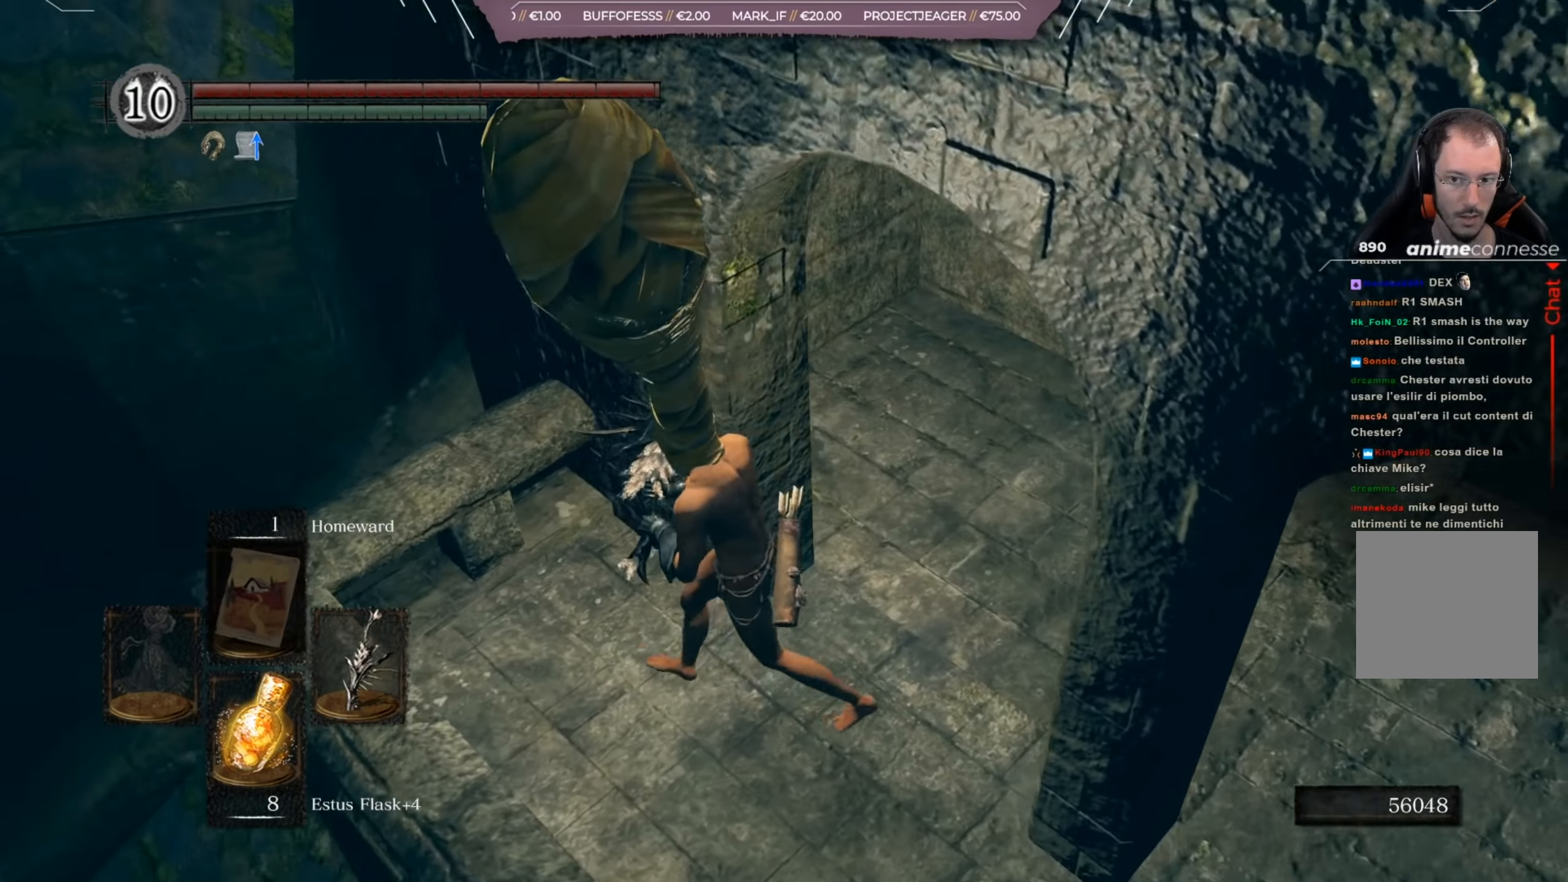
{"buttons": [], "left_stick": "center", "right_stick": "right", "events": [[33, "left_stick", "up-left"], [250, "right_stick", "down-right"], [300, "left_stick", "center"], [434, "right_stick", "right"]]}
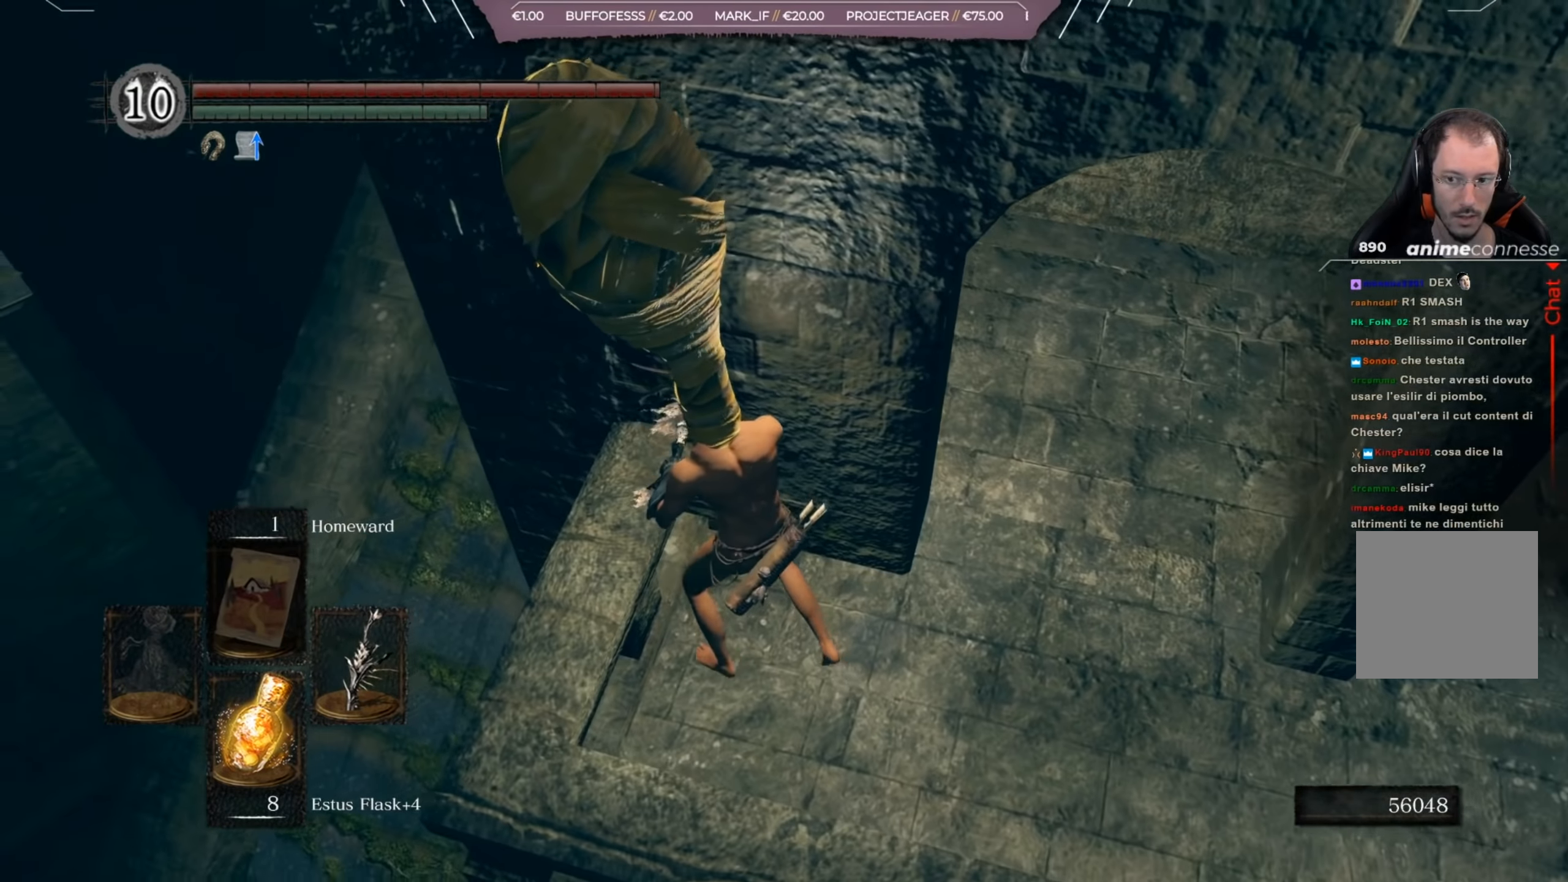
{"buttons": [], "left_stick": "center", "right_stick": "right", "events": []}
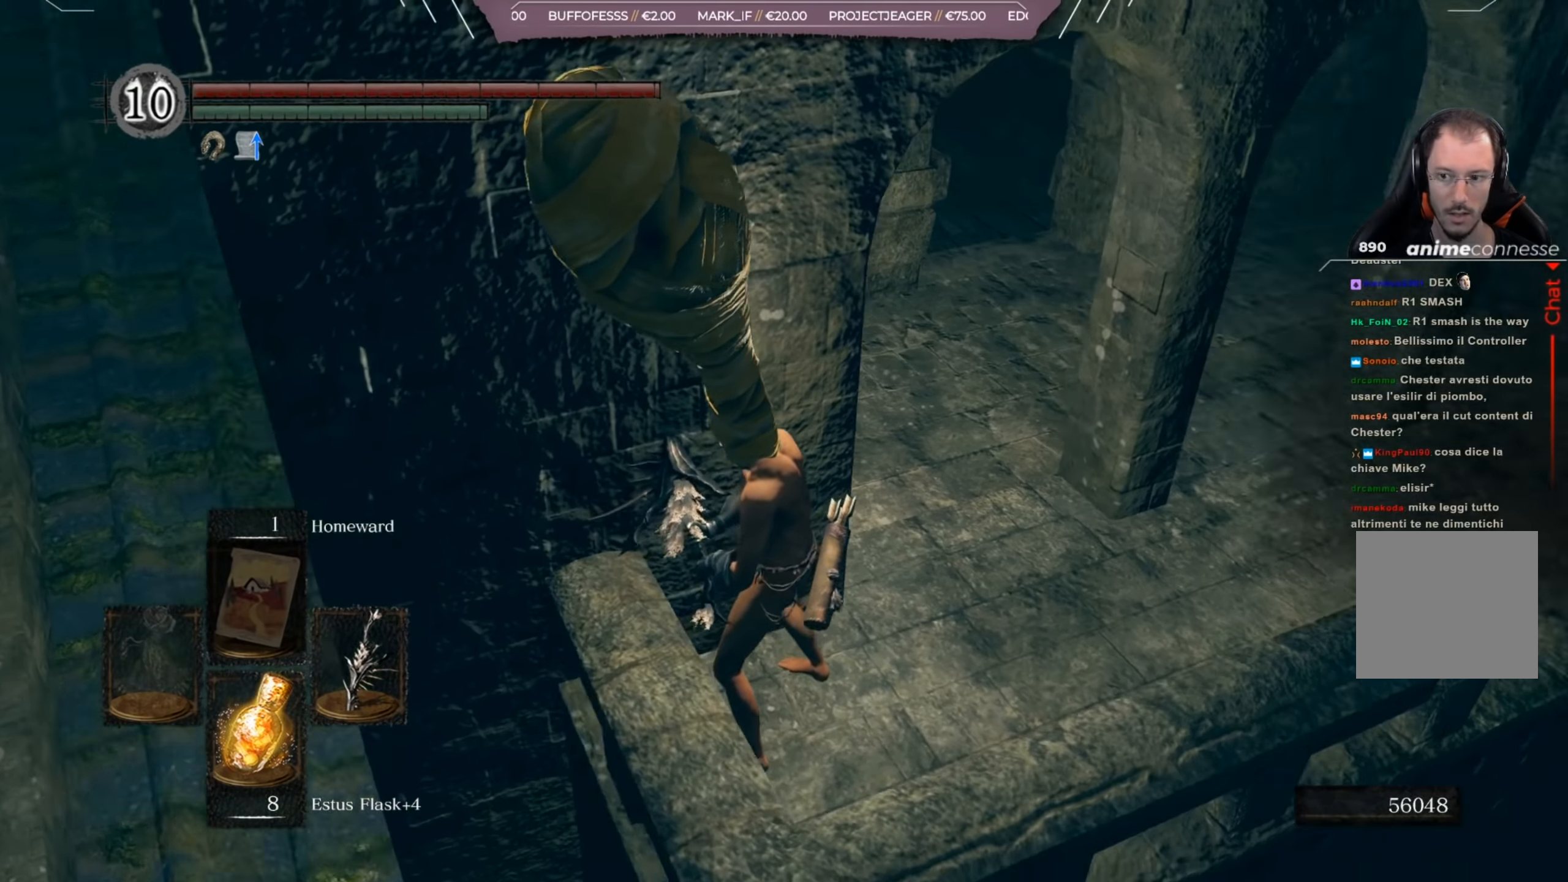
{"buttons": [], "left_stick": "up-right", "right_stick": "down-right", "events": [[133, "right_stick", "center"], [267, "right_stick", "right"], [300, "left_stick", "up-right"], [334, "right_stick", "down-right"]]}
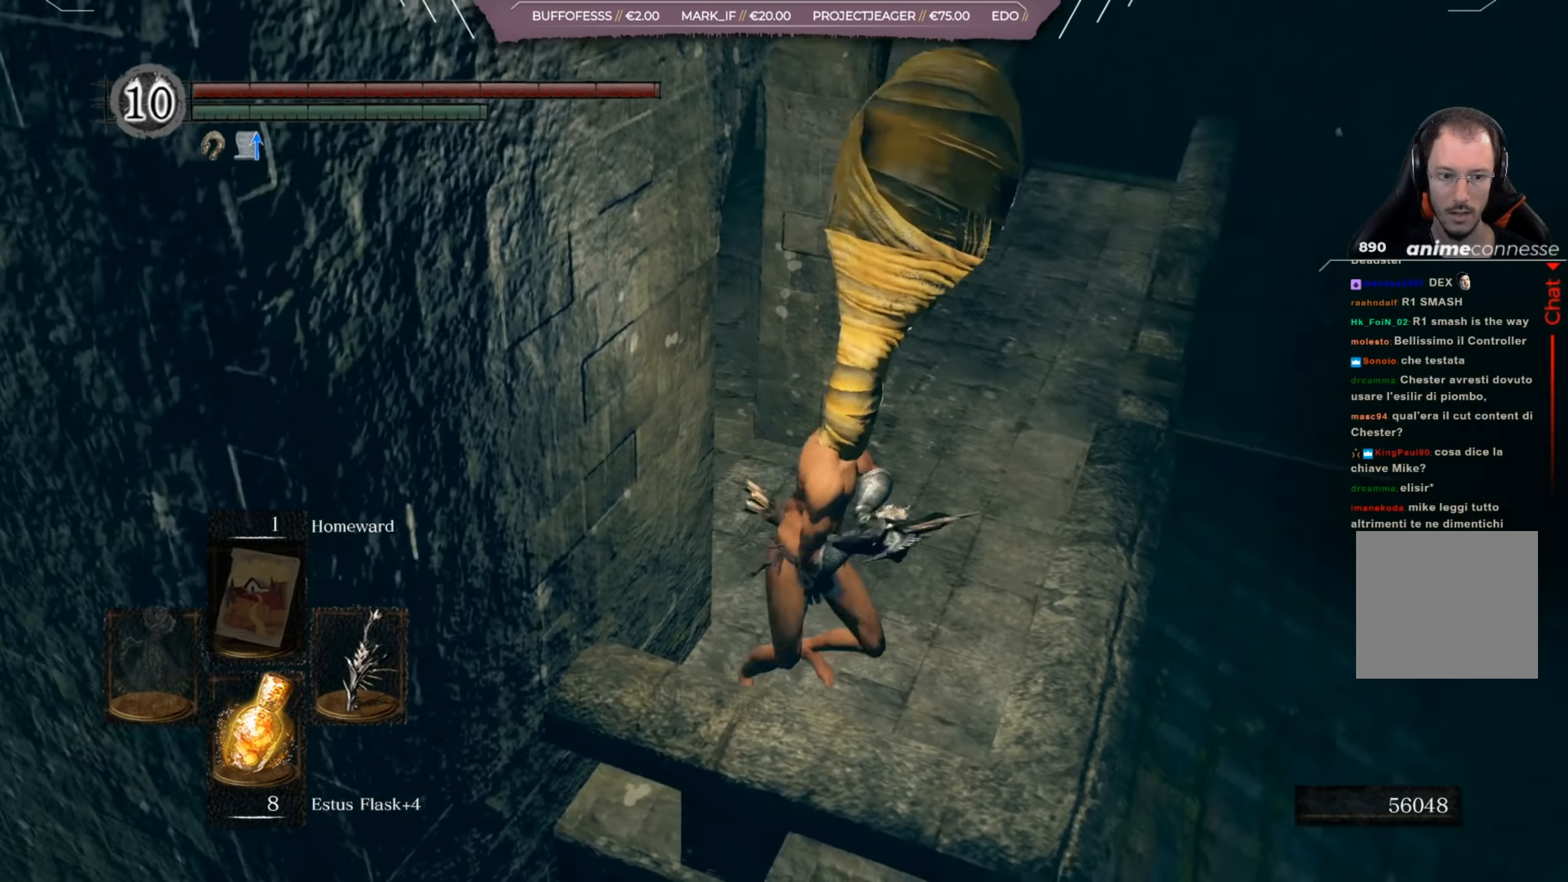
{"buttons": [], "left_stick": "up-right", "right_stick": "left", "events": [[117, "right_stick", "center"], [500, "right_stick", "left"]]}
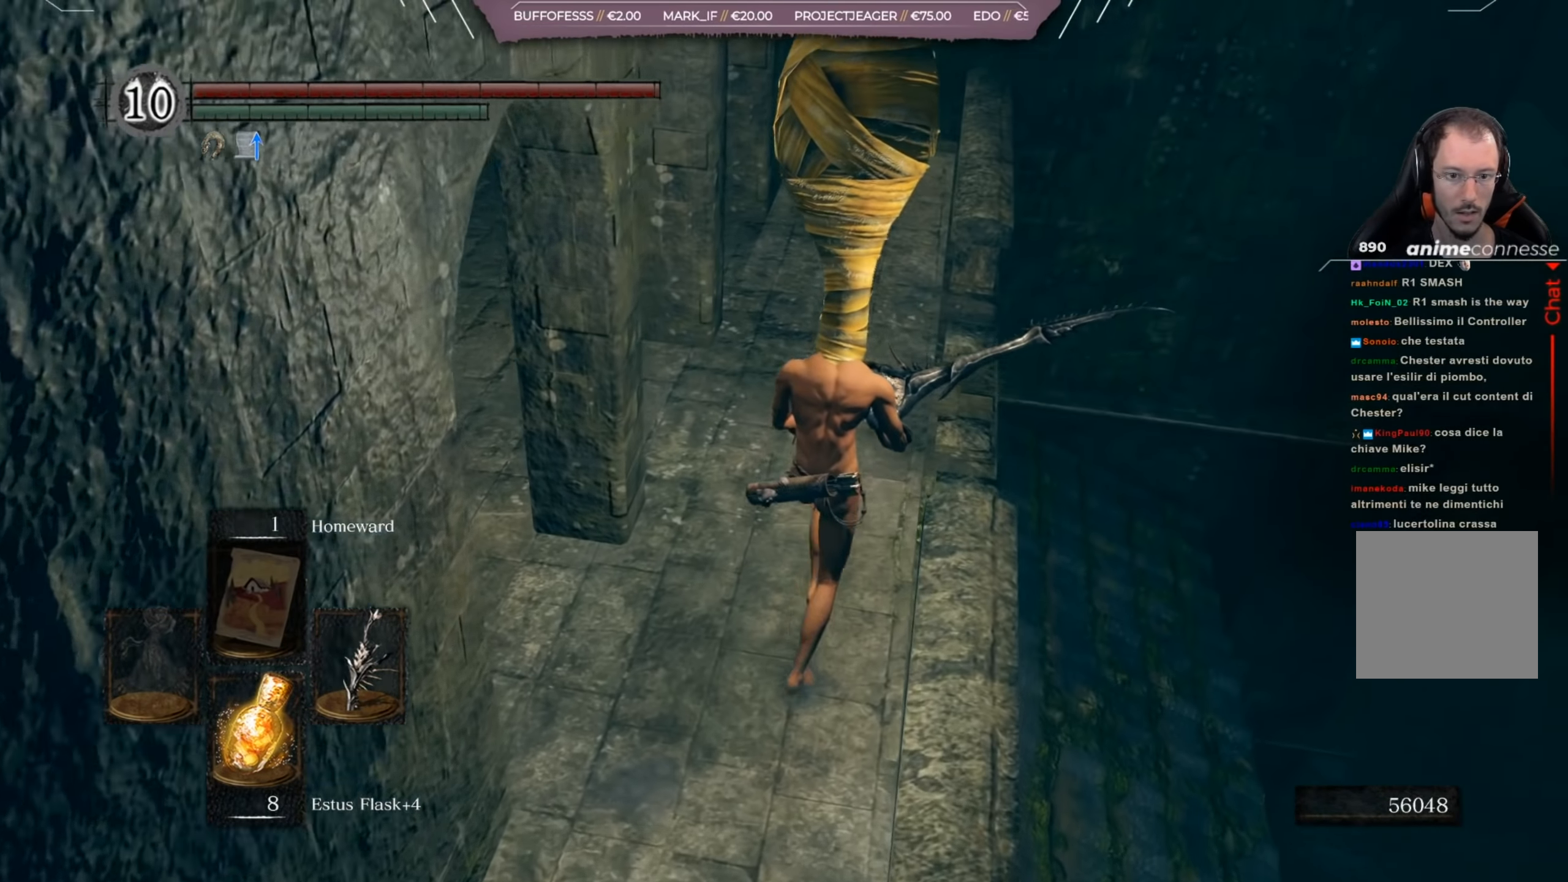
{"buttons": [], "left_stick": "center", "right_stick": "left", "events": [[267, "left_stick", "right"], [367, "left_stick", "center"]]}